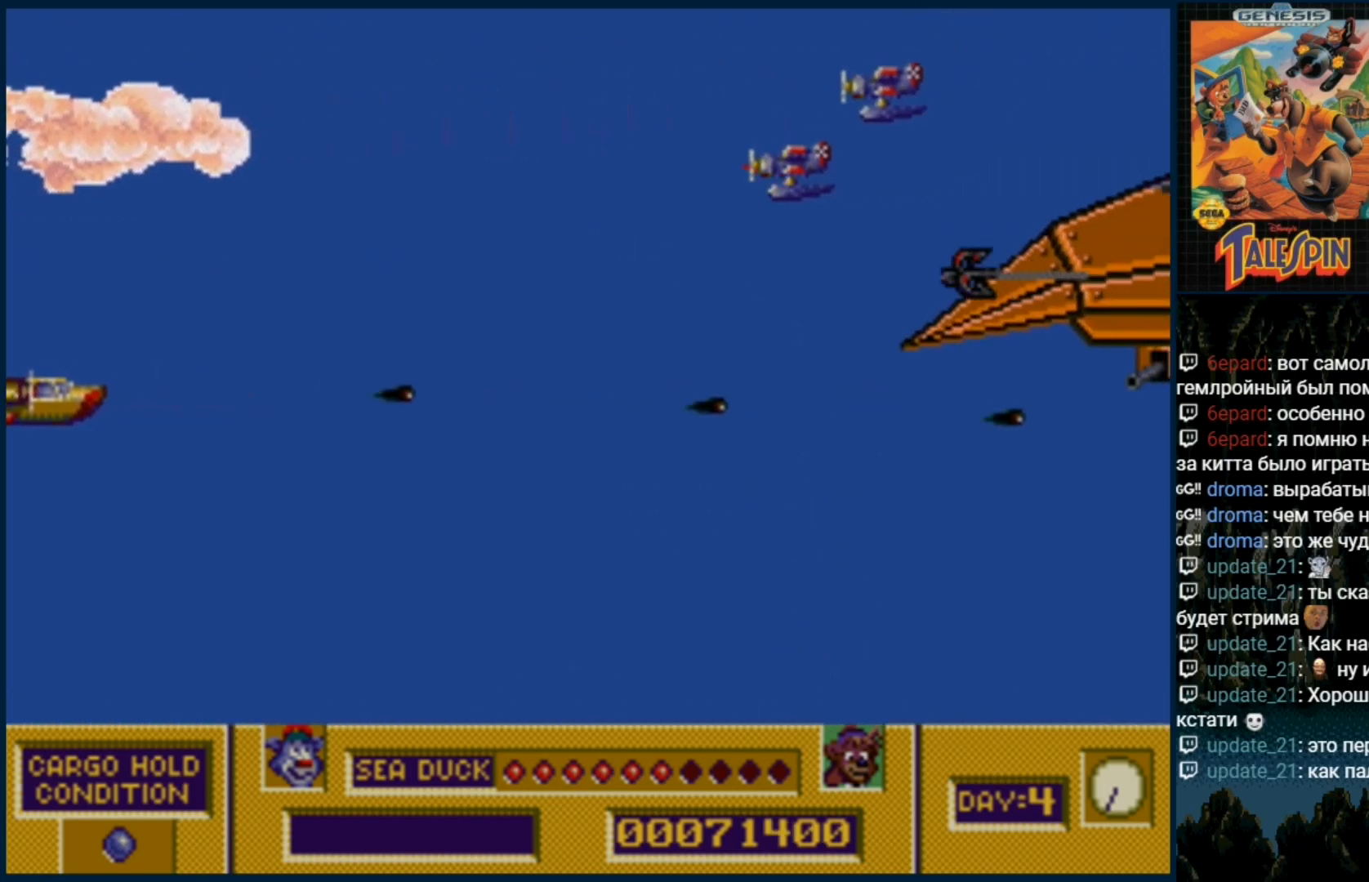
Gameplay with a controller (Xbox layout); each line is a JSON object with the inputs held at the frame after it (dt_ms = milliseconds from this image to that frame). "events" lists button and stick changes between this image and that frame as [ms after this image, input, new state], when the widget could be followed in between. Not read: L1 L2 L3 R1 R2 R3.
{"dt_ms": 500, "buttons": ["B"], "events": [[50, "B", "down"], [83, "DPAD_UP", "up"], [167, "B", "up"], [233, "B", "down"], [350, "B", "up"], [417, "B", "down"]]}
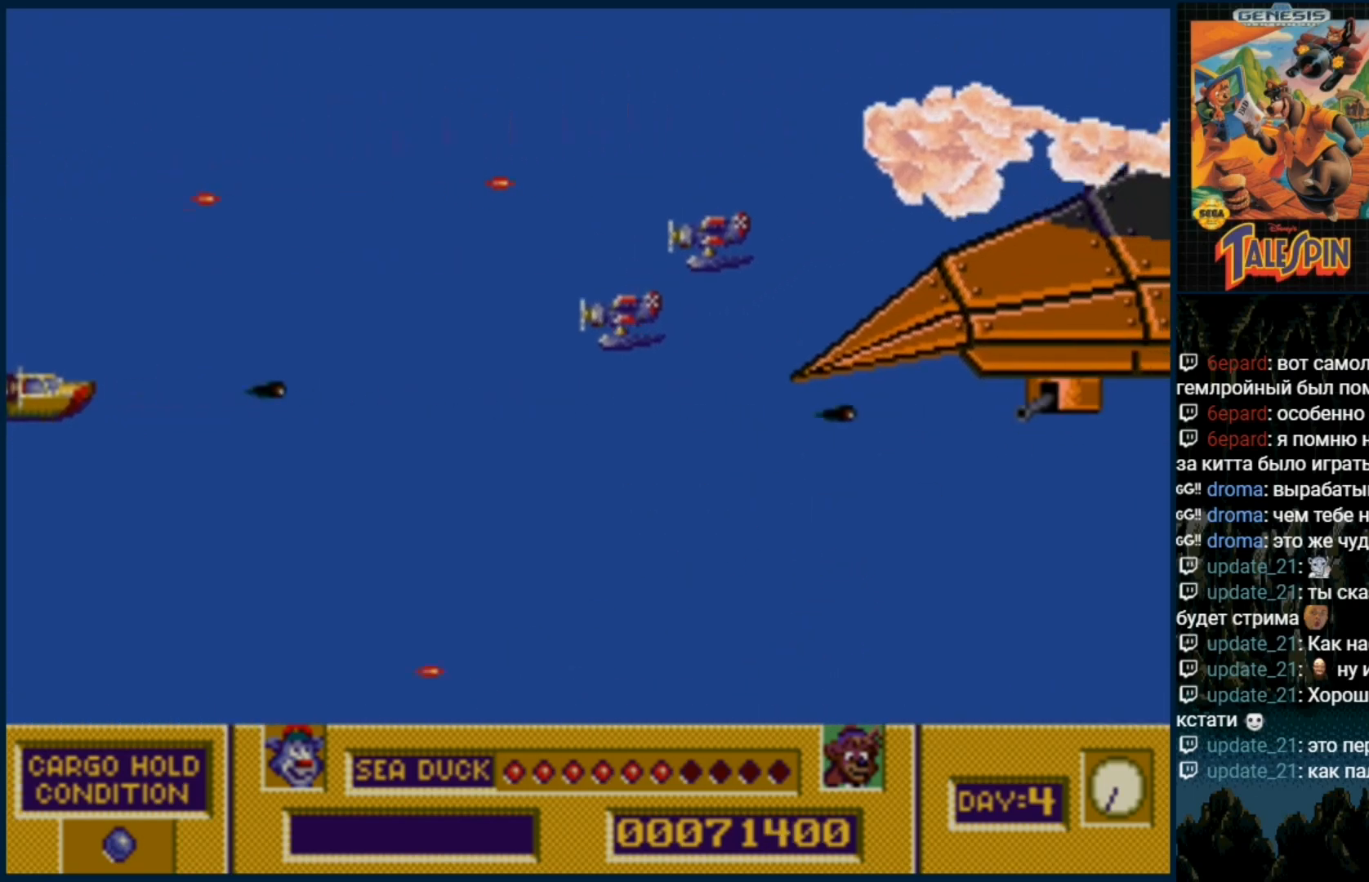
{"dt_ms": 500, "buttons": ["B"], "events": [[33, "B", "up"], [117, "B", "down"], [233, "B", "up"], [300, "B", "down"], [400, "B", "up"], [467, "B", "down"]]}
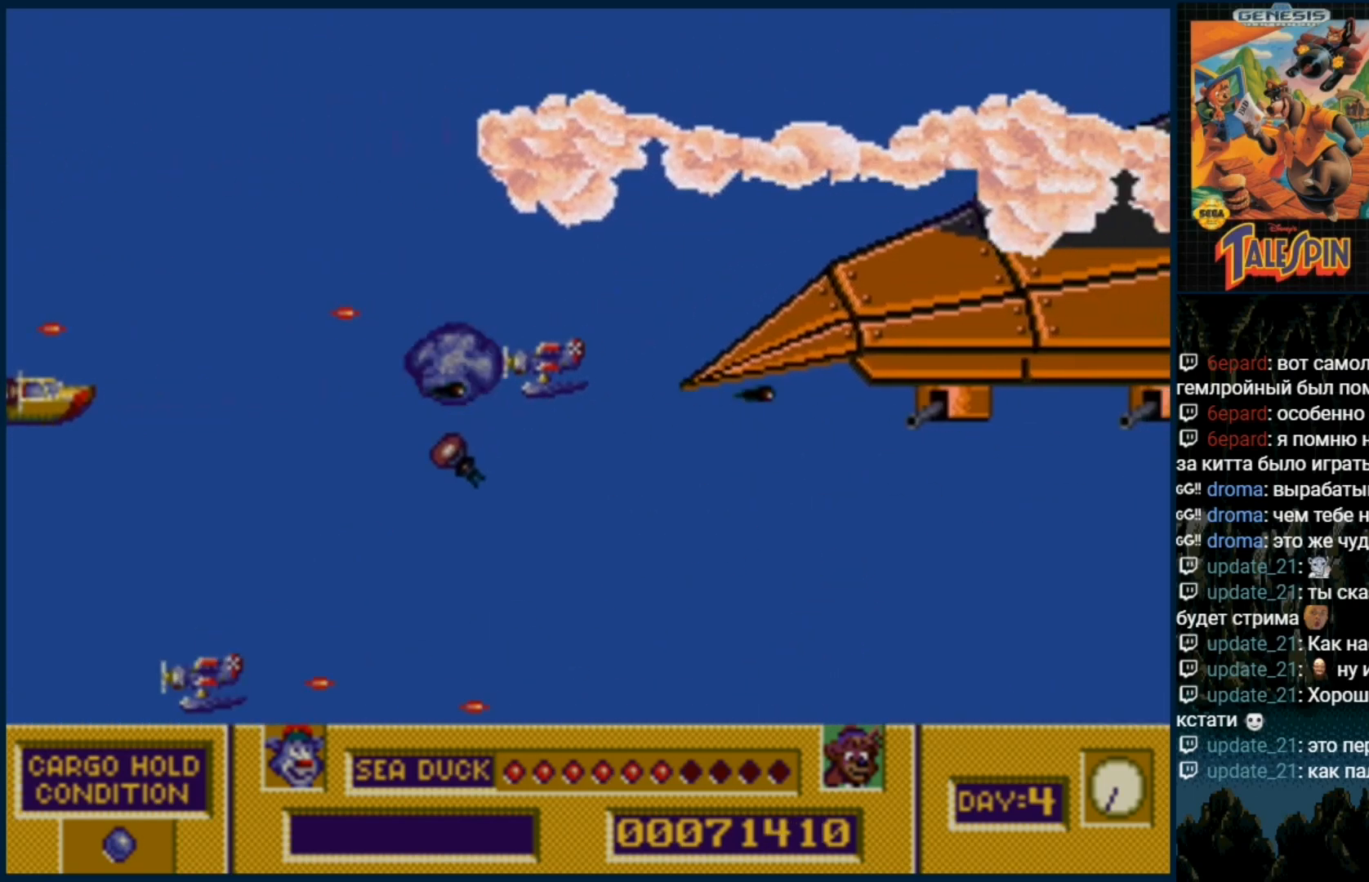
{"dt_ms": 500, "buttons": [], "events": [[83, "B", "up"], [150, "B", "down"], [250, "B", "up"], [350, "B", "down"], [433, "B", "up"]]}
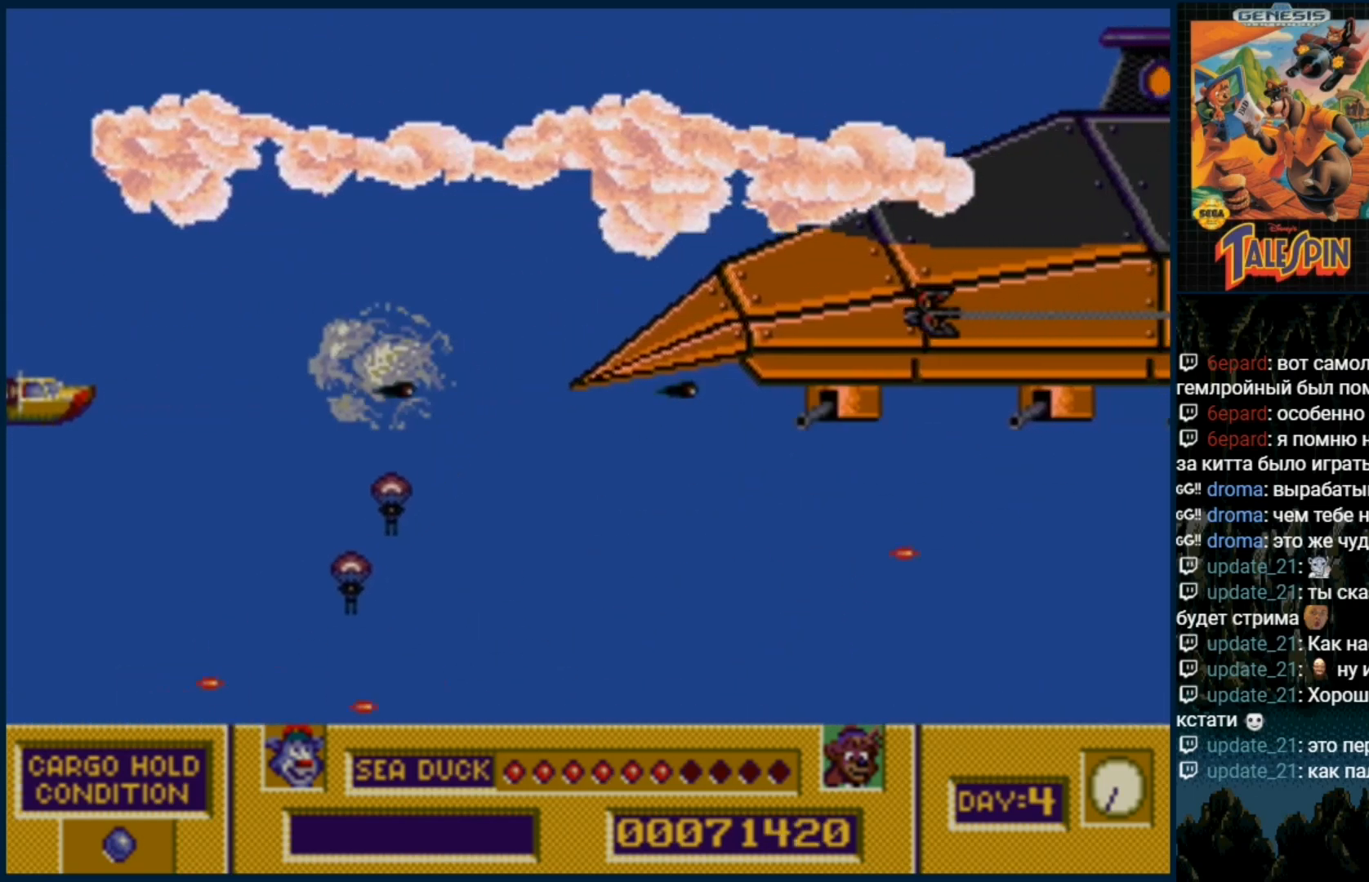
{"dt_ms": 500, "buttons": ["B"], "events": [[50, "B", "down"], [133, "B", "up"], [133, "DPAD_RIGHT", "down"], [217, "B", "down"], [283, "DPAD_RIGHT", "up"], [350, "B", "up"], [417, "B", "down"]]}
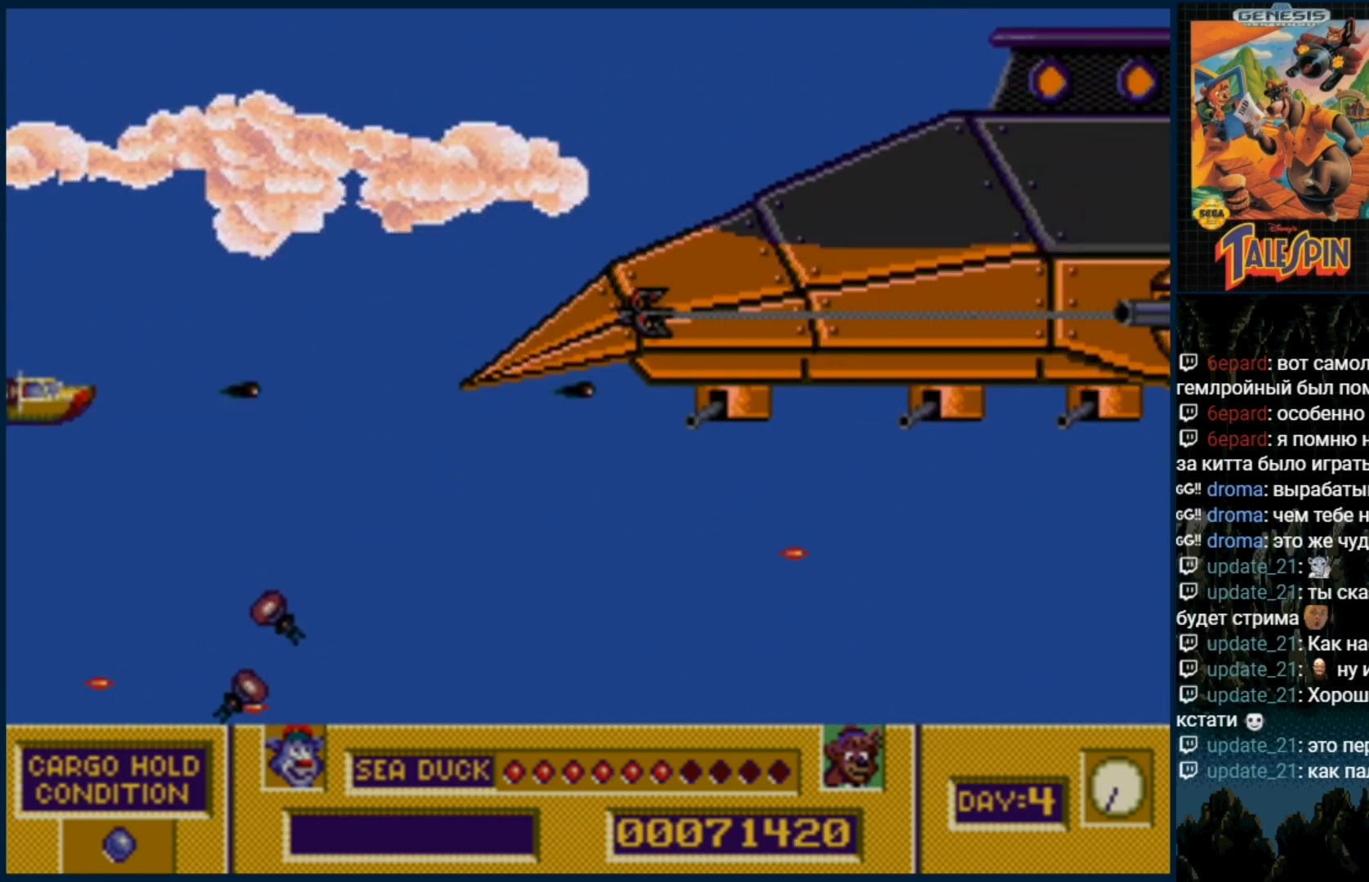
{"dt_ms": 500, "buttons": ["B"], "events": [[50, "B", "up"], [100, "B", "down"], [200, "B", "up"], [283, "B", "down"], [367, "B", "up"], [450, "B", "down"]]}
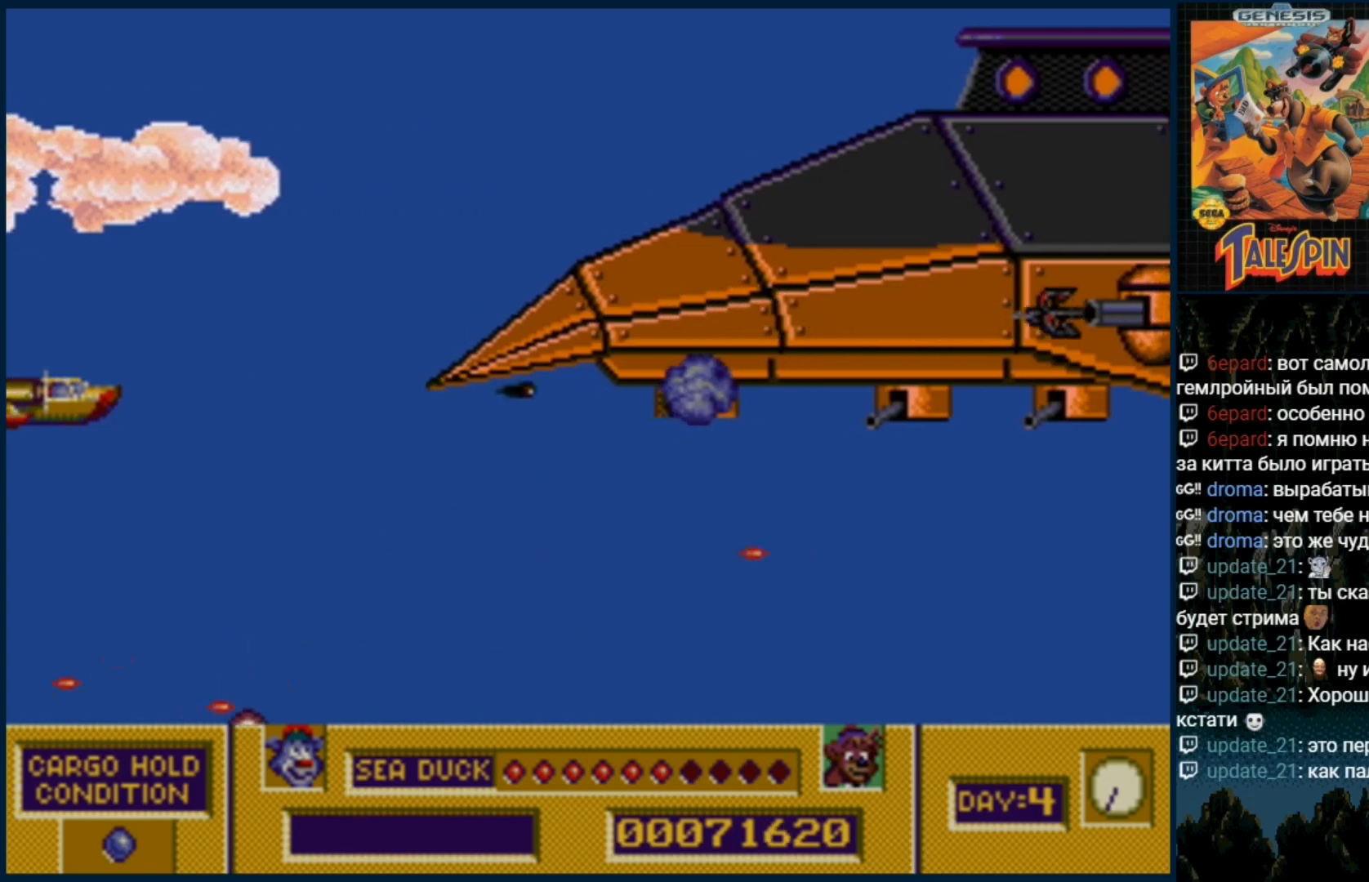
{"dt_ms": 500, "buttons": ["DPAD_RIGHT"], "events": [[50, "B", "up"], [150, "B", "down"], [233, "B", "up"], [317, "B", "down"], [400, "DPAD_RIGHT", "down"], [417, "B", "up"]]}
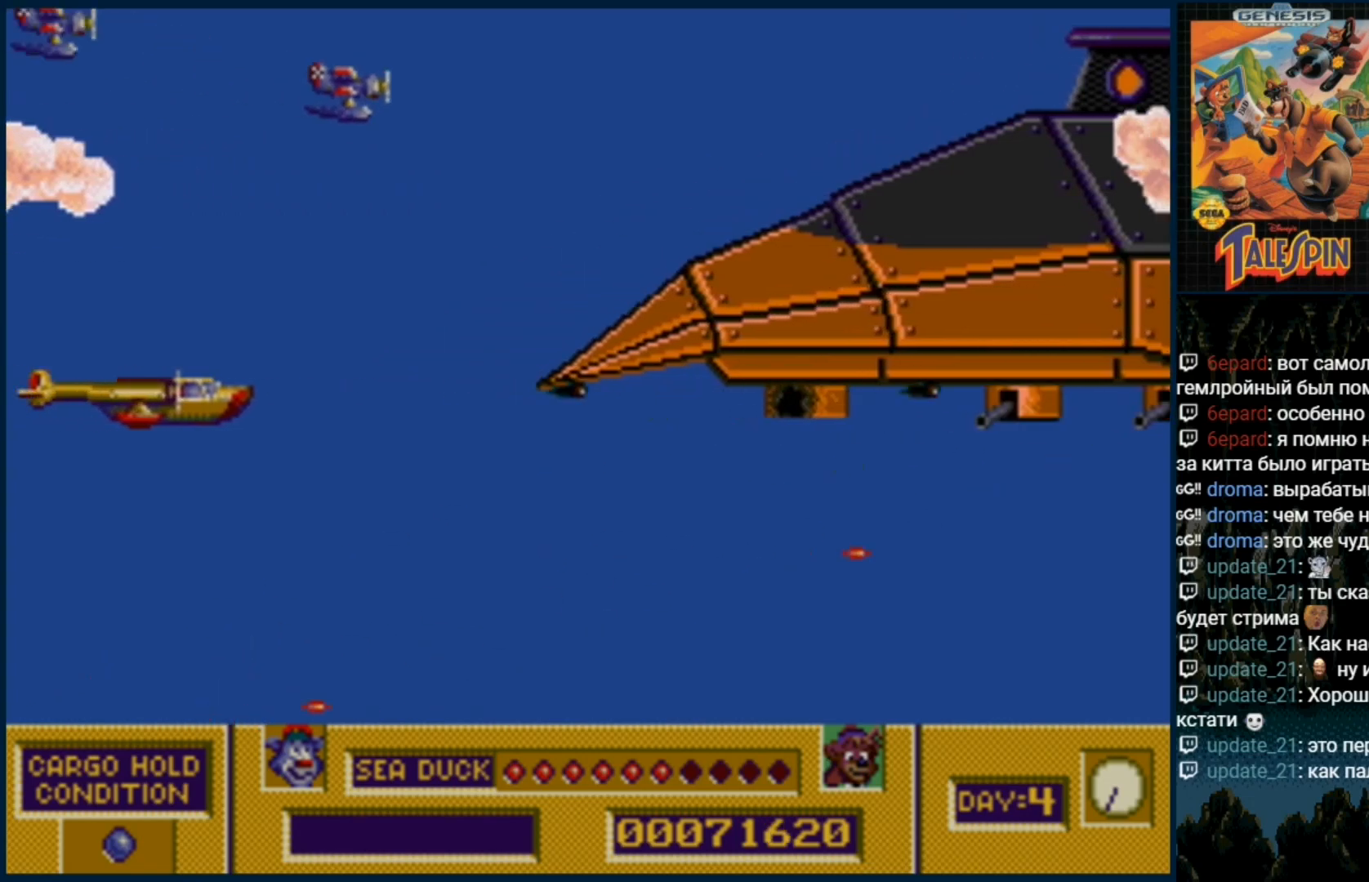
{"dt_ms": 500, "buttons": [], "events": [[17, "B", "down"], [100, "B", "up"], [200, "B", "down"], [267, "B", "up"], [367, "B", "down"], [433, "B", "up"], [483, "DPAD_RIGHT", "up"]]}
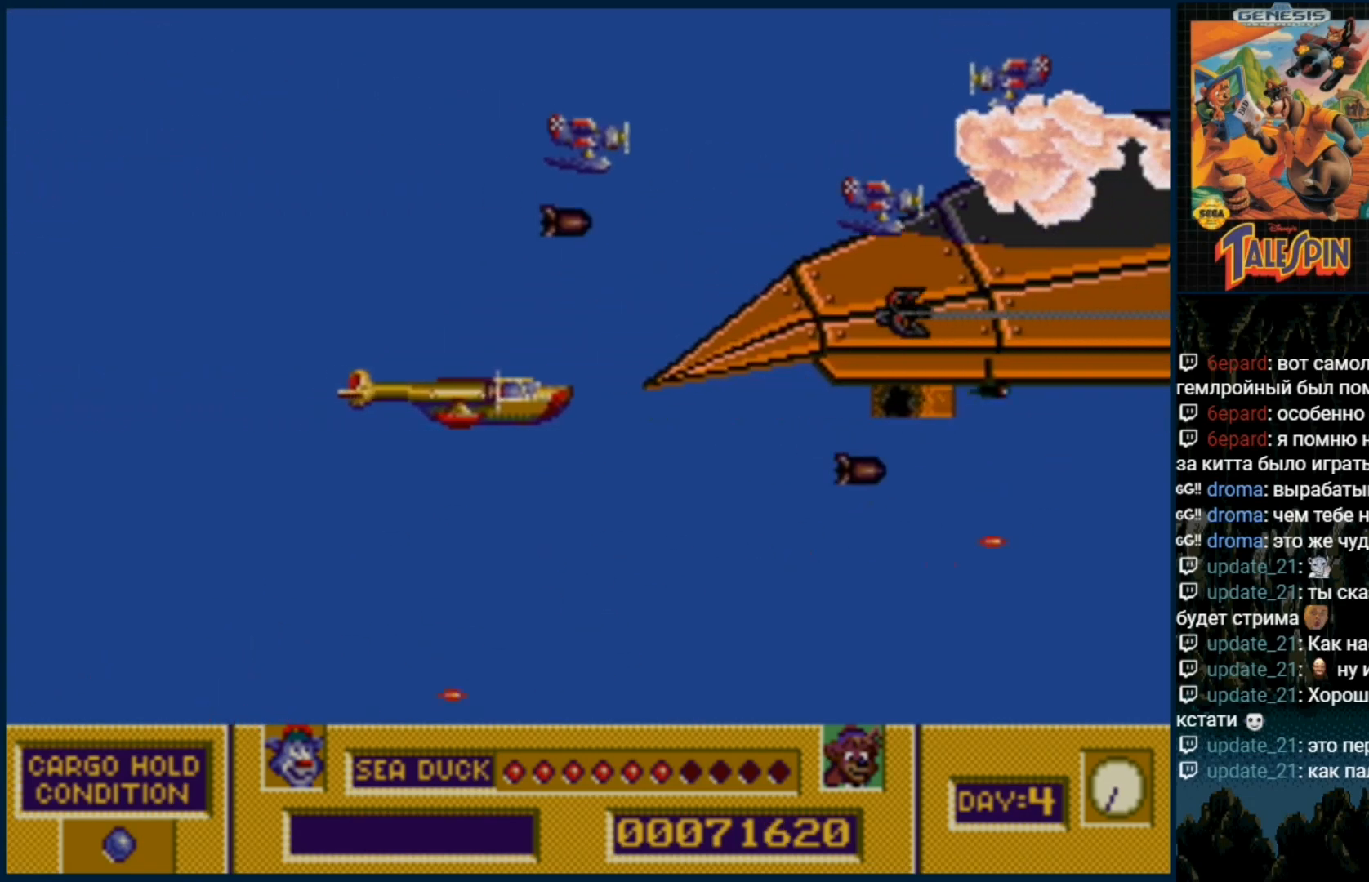
{"dt_ms": 500, "buttons": ["B"], "events": [[33, "B", "down"], [100, "B", "up"], [183, "B", "down"], [267, "B", "up"], [333, "B", "down"], [417, "B", "up"], [483, "B", "down"]]}
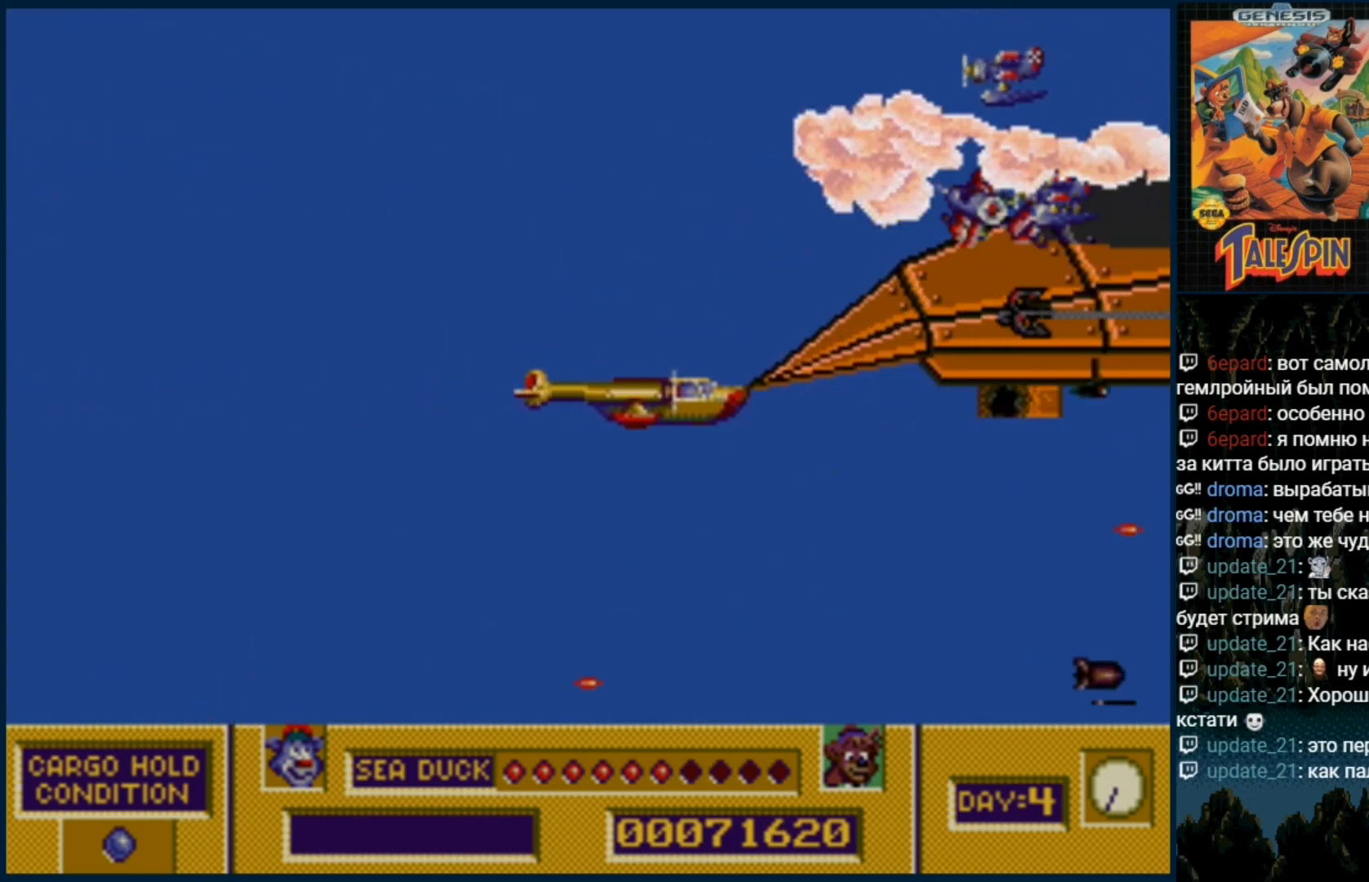
{"dt_ms": 500, "buttons": ["B"], "events": [[67, "B", "up"], [117, "B", "down"], [200, "B", "up"], [267, "B", "down"], [367, "B", "up"], [450, "B", "down"]]}
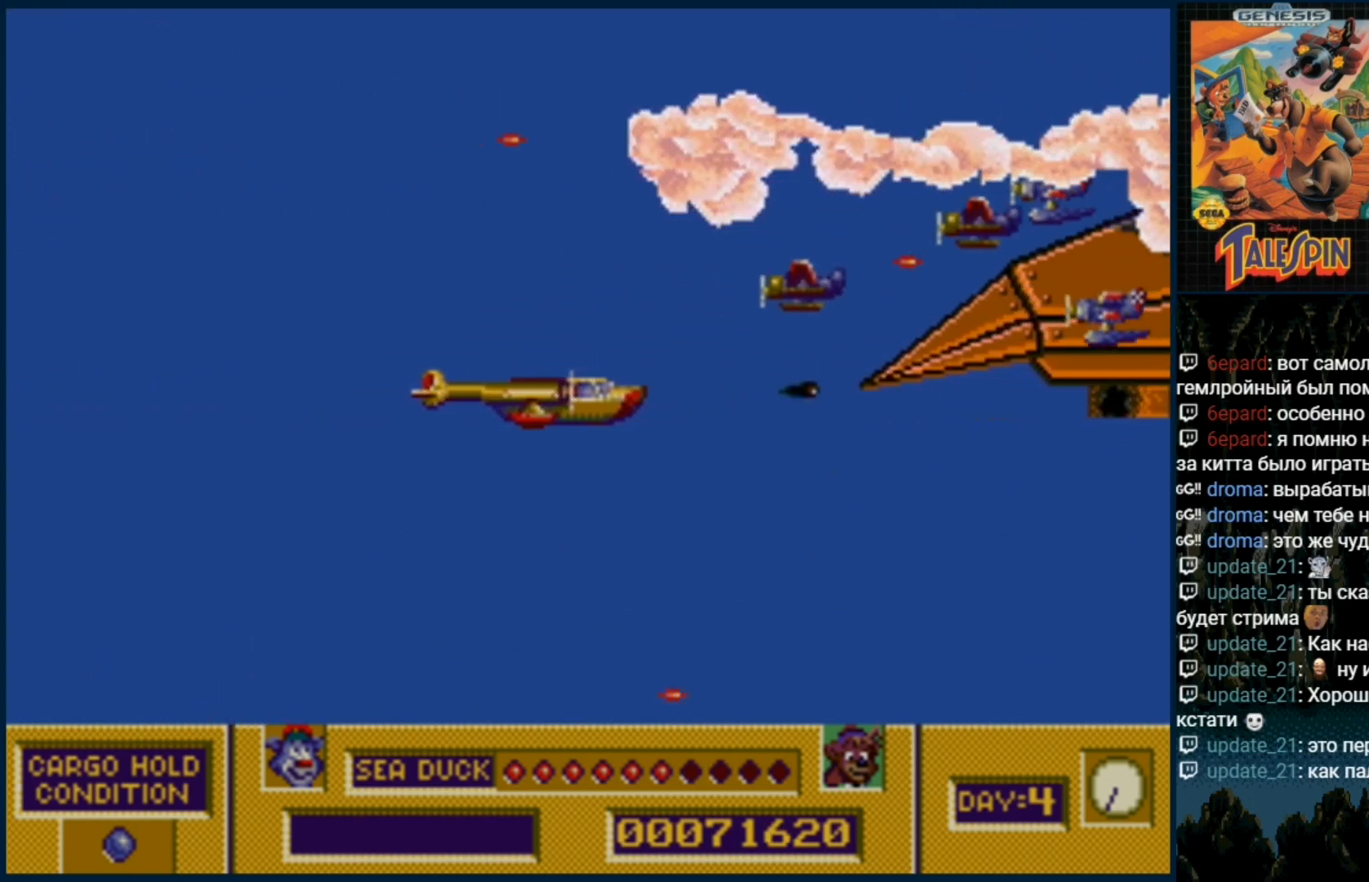
{"dt_ms": 500, "buttons": ["B"], "events": [[17, "B", "up"], [117, "B", "down"], [167, "B", "up"], [267, "B", "down"], [350, "B", "up"], [417, "B", "down"]]}
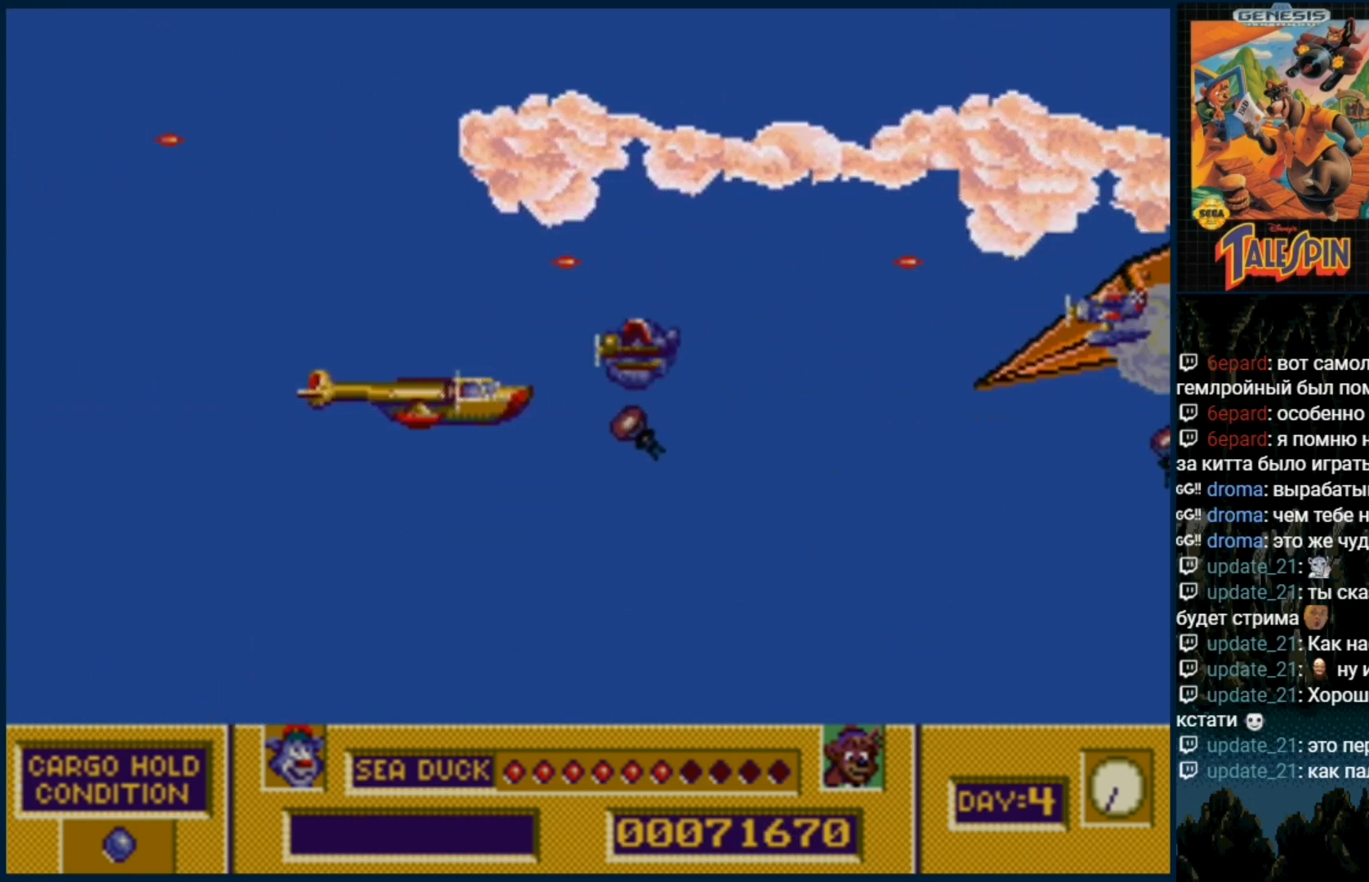
{"dt_ms": 500, "buttons": ["B"], "events": [[17, "B", "up"], [100, "B", "down"], [200, "B", "up"], [267, "B", "down"], [350, "B", "up"], [433, "B", "down"]]}
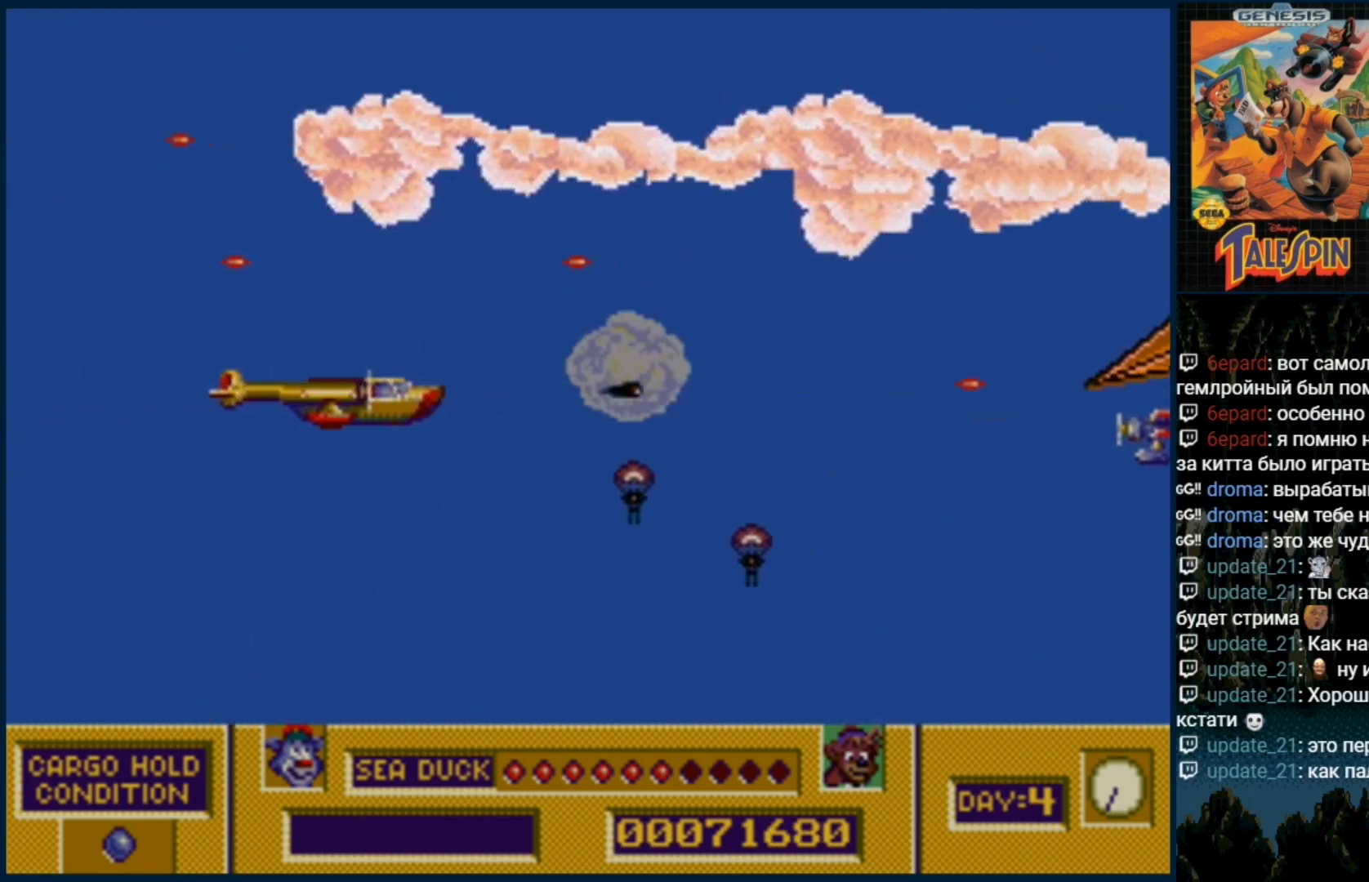
{"dt_ms": 500, "buttons": ["B", "DPAD_UP"], "events": [[17, "B", "up"], [100, "B", "down"], [200, "B", "up"], [283, "B", "down"], [367, "B", "up"], [383, "DPAD_UP", "down"], [483, "B", "down"]]}
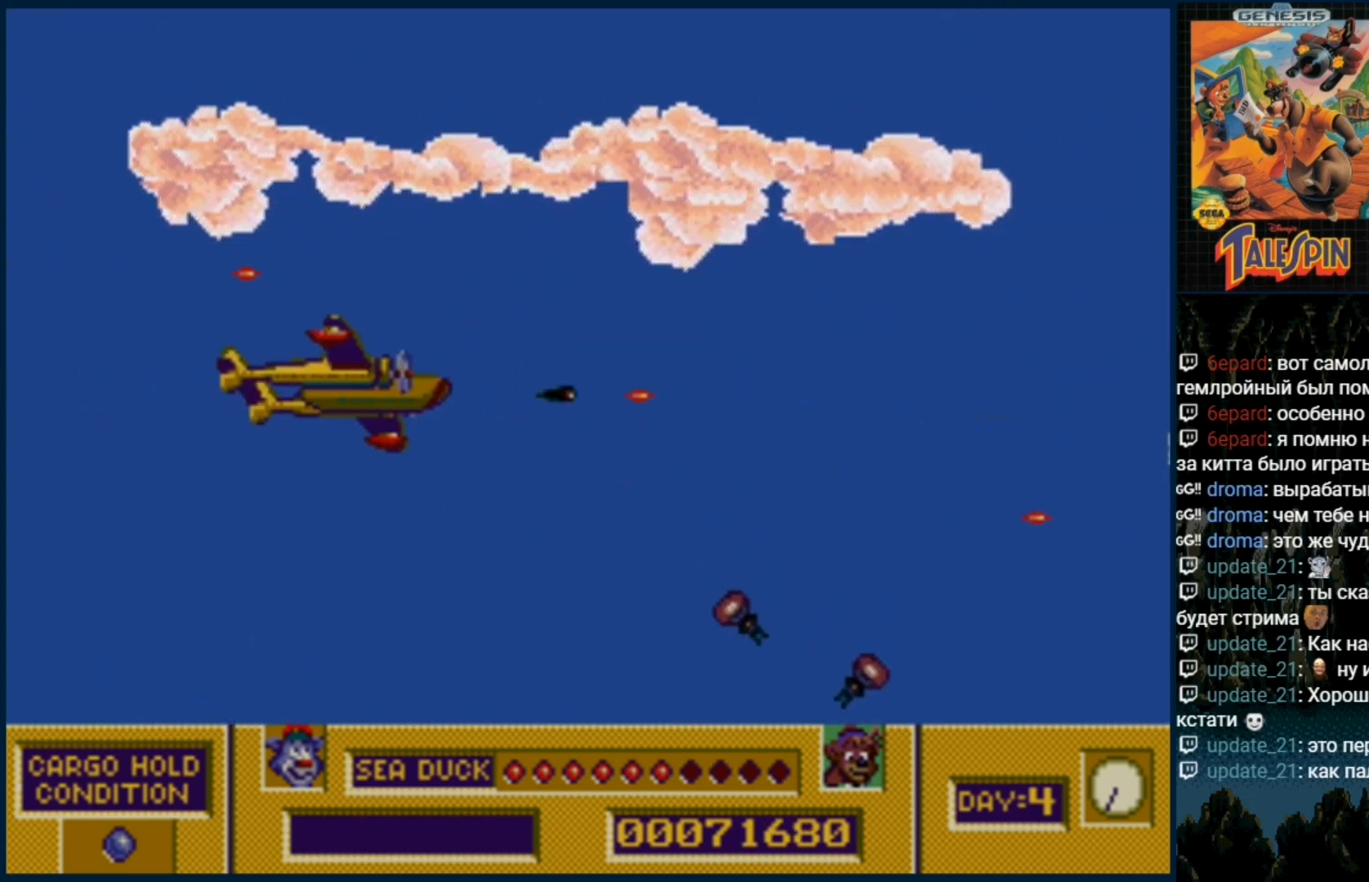
{"dt_ms": 1000, "buttons": ["DPAD_UP"]}
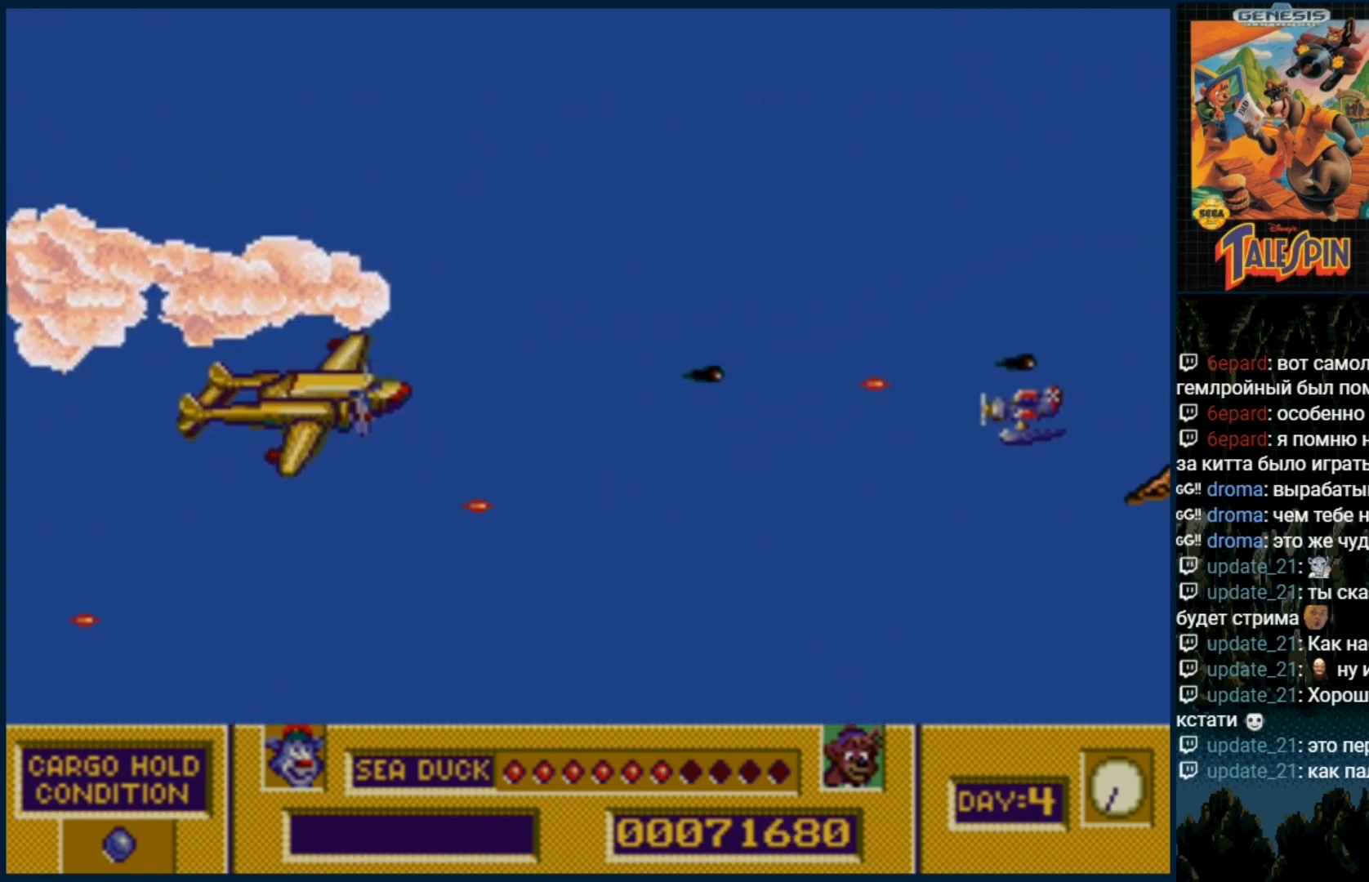
{"dt_ms": 1000, "buttons": ["B", "DPAD_UP"]}
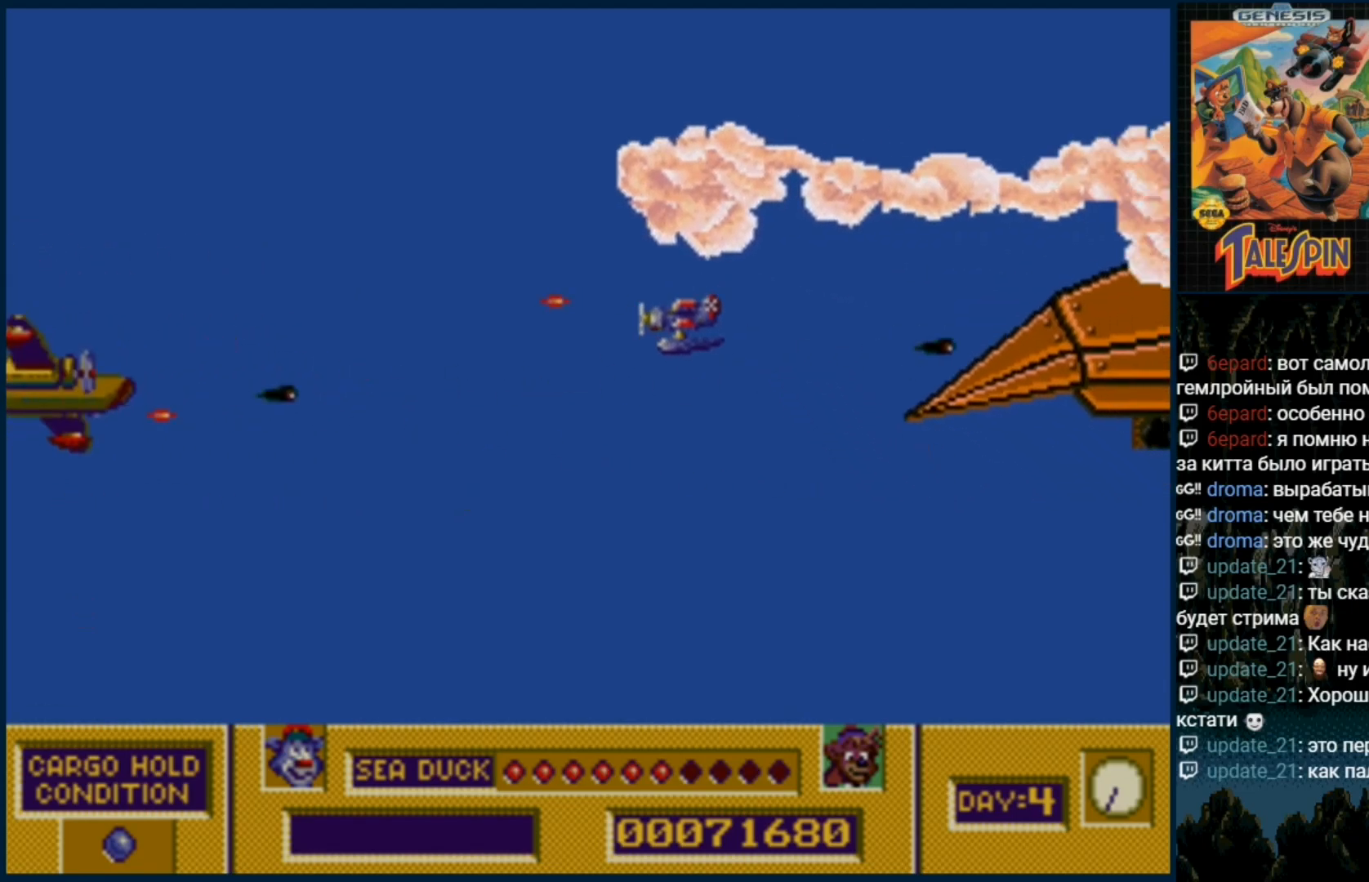
{"dt_ms": 500, "buttons": ["B"], "events": [[67, "B", "up"], [133, "DPAD_UP", "up"], [150, "B", "down"], [233, "B", "up"], [233, "DPAD_DOWN", "down"], [300, "B", "down"], [400, "B", "up"], [483, "DPAD_DOWN", "up"], [500, "B", "down"]]}
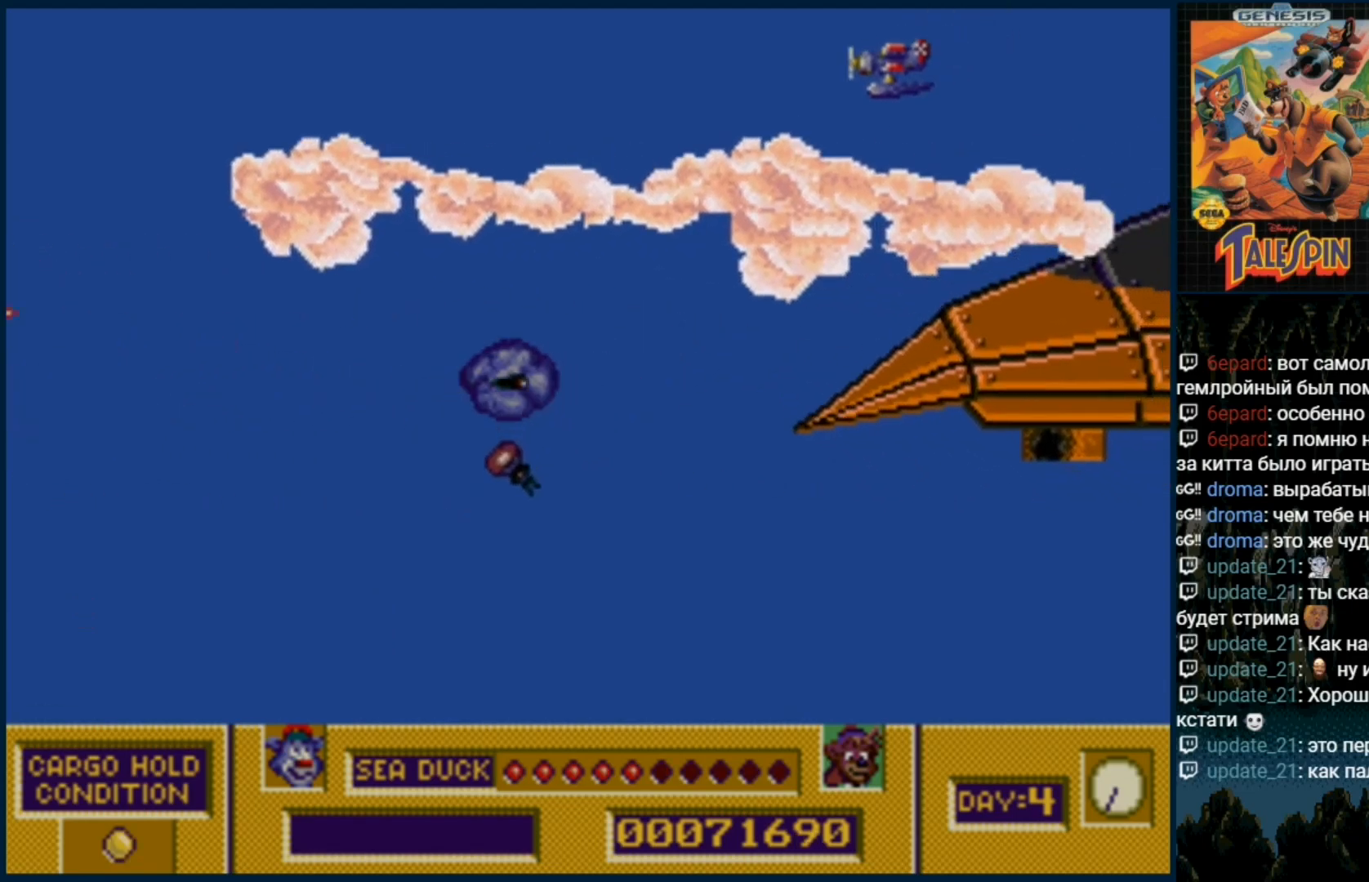
{"dt_ms": 500, "buttons": ["DPAD_RIGHT"]}
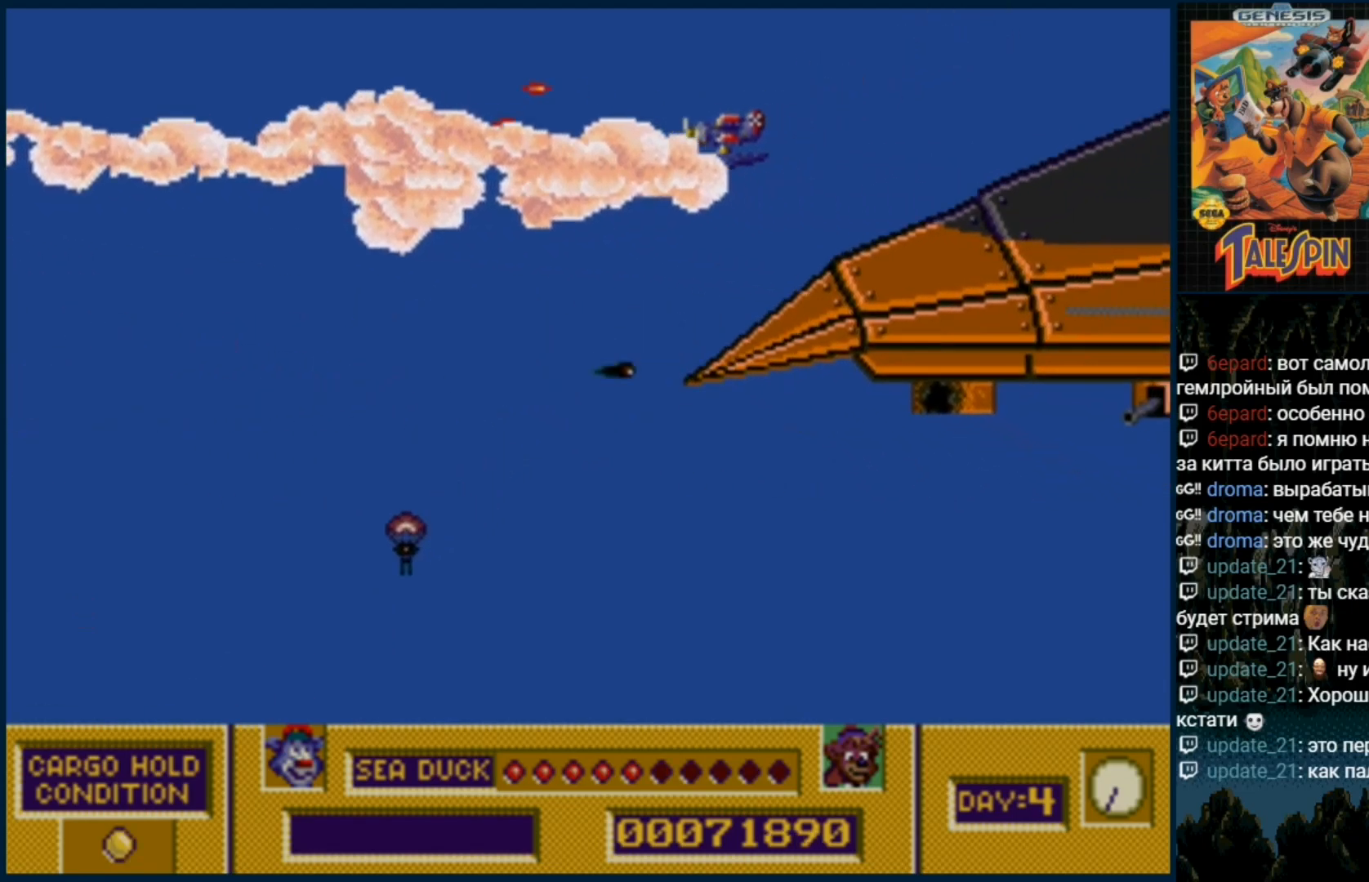
{"dt_ms": 500, "buttons": [], "events": [[67, "B", "down"], [167, "B", "up"], [250, "B", "down"], [267, "DPAD_RIGHT", "up"], [317, "B", "up"], [317, "DPAD_RIGHT", "down"], [383, "DPAD_RIGHT", "up"], [417, "B", "down"], [483, "B", "up"]]}
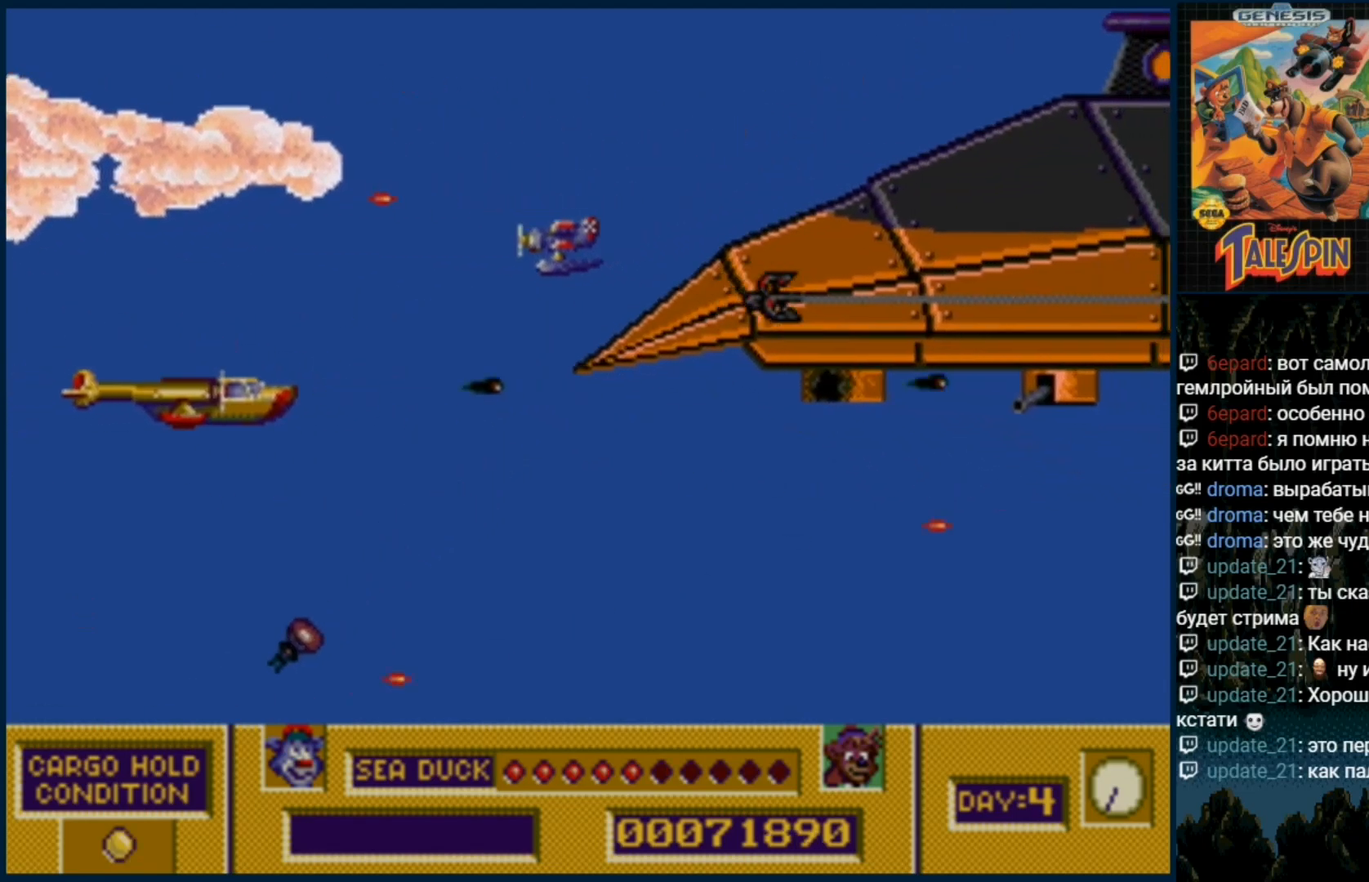
{"dt_ms": 500, "buttons": ["B"], "events": [[50, "B", "down"], [167, "B", "up"], [217, "B", "down"], [350, "B", "up"], [400, "B", "down"]]}
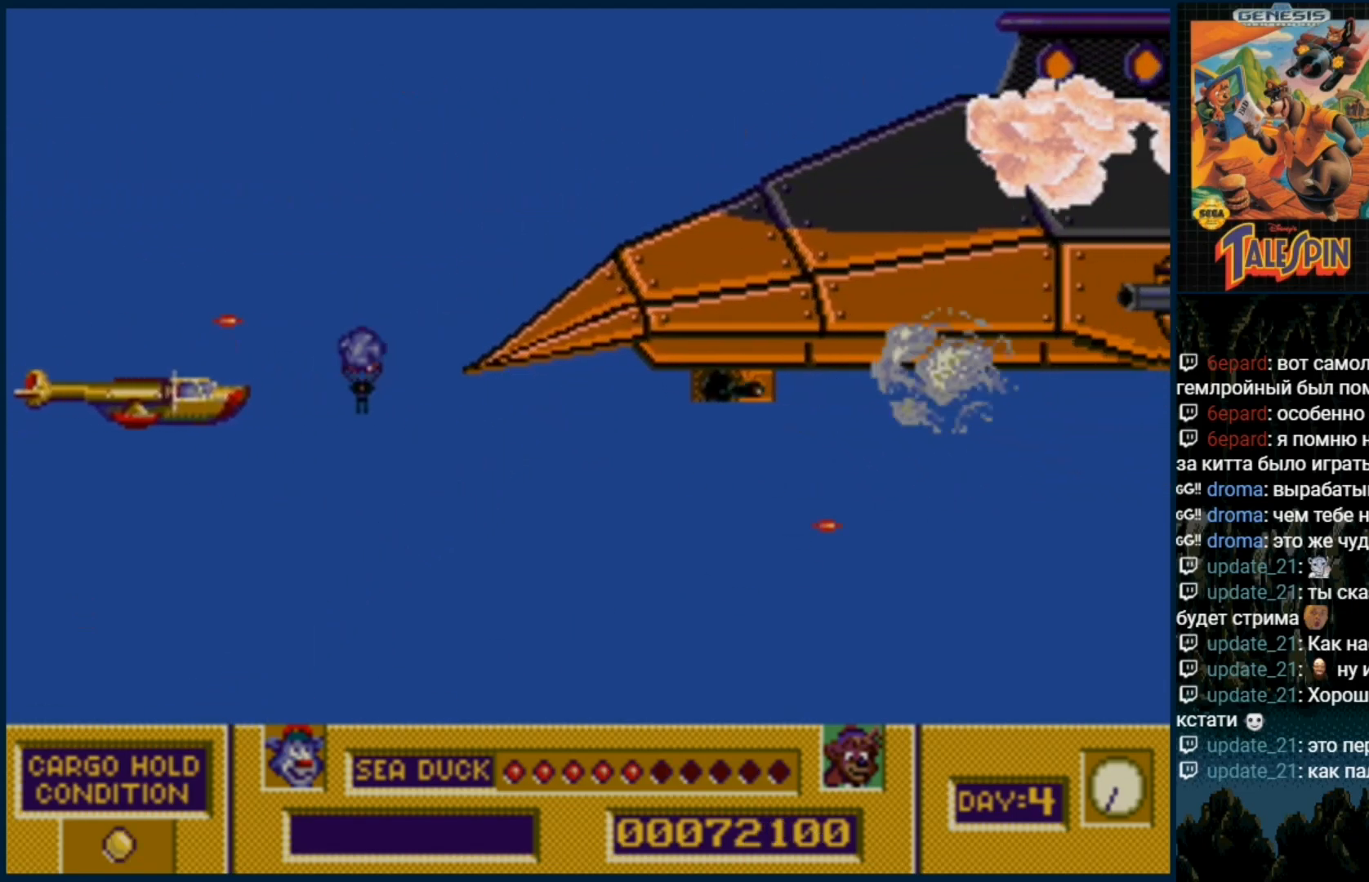
{"dt_ms": 500, "buttons": ["B"], "events": [[17, "B", "up"], [100, "B", "down"], [183, "B", "up"], [217, "DPAD_RIGHT", "down"], [267, "B", "down"], [367, "B", "up"], [450, "B", "down"], [500, "DPAD_RIGHT", "up"]]}
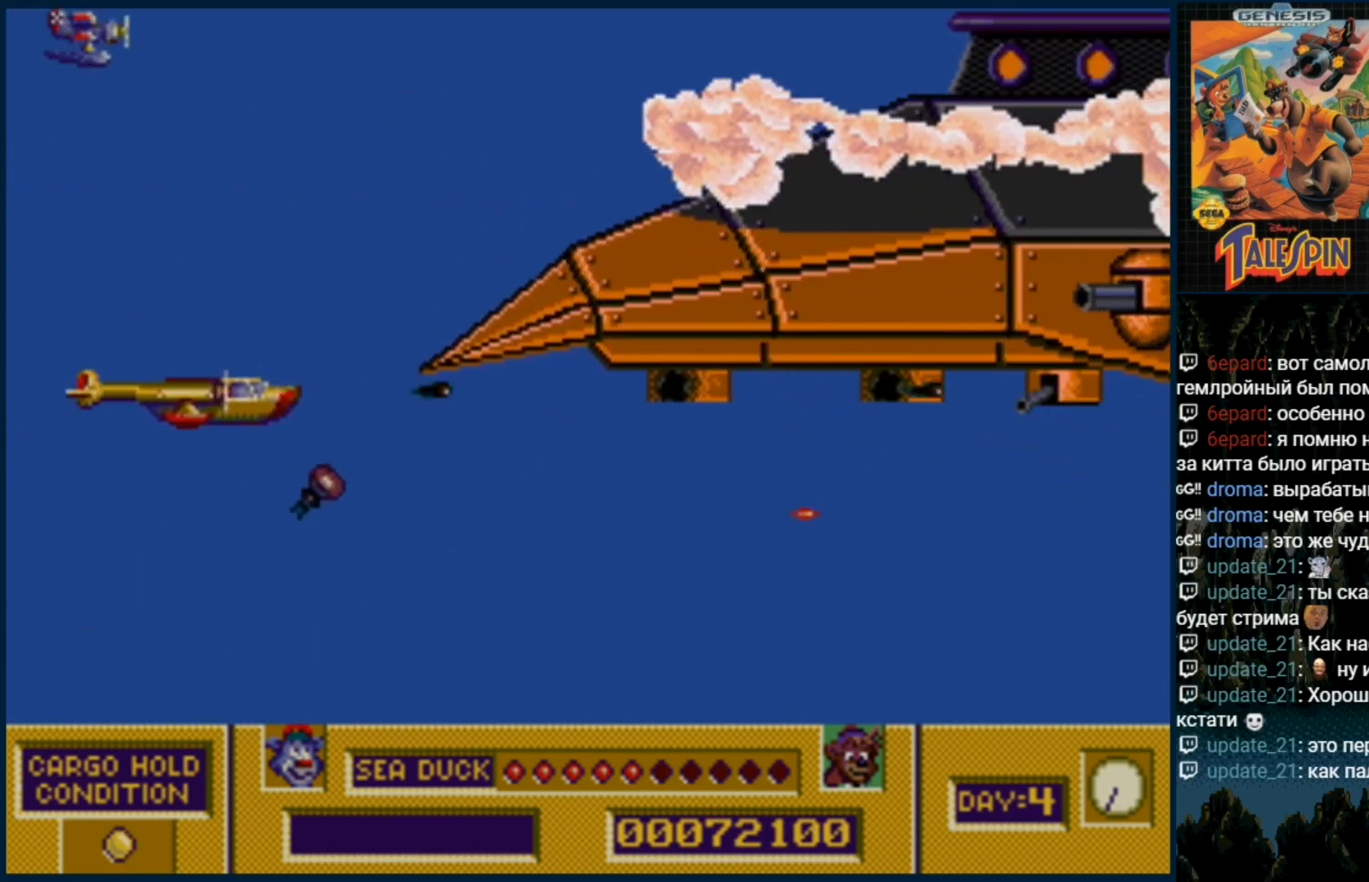
{"dt_ms": 1000, "buttons": []}
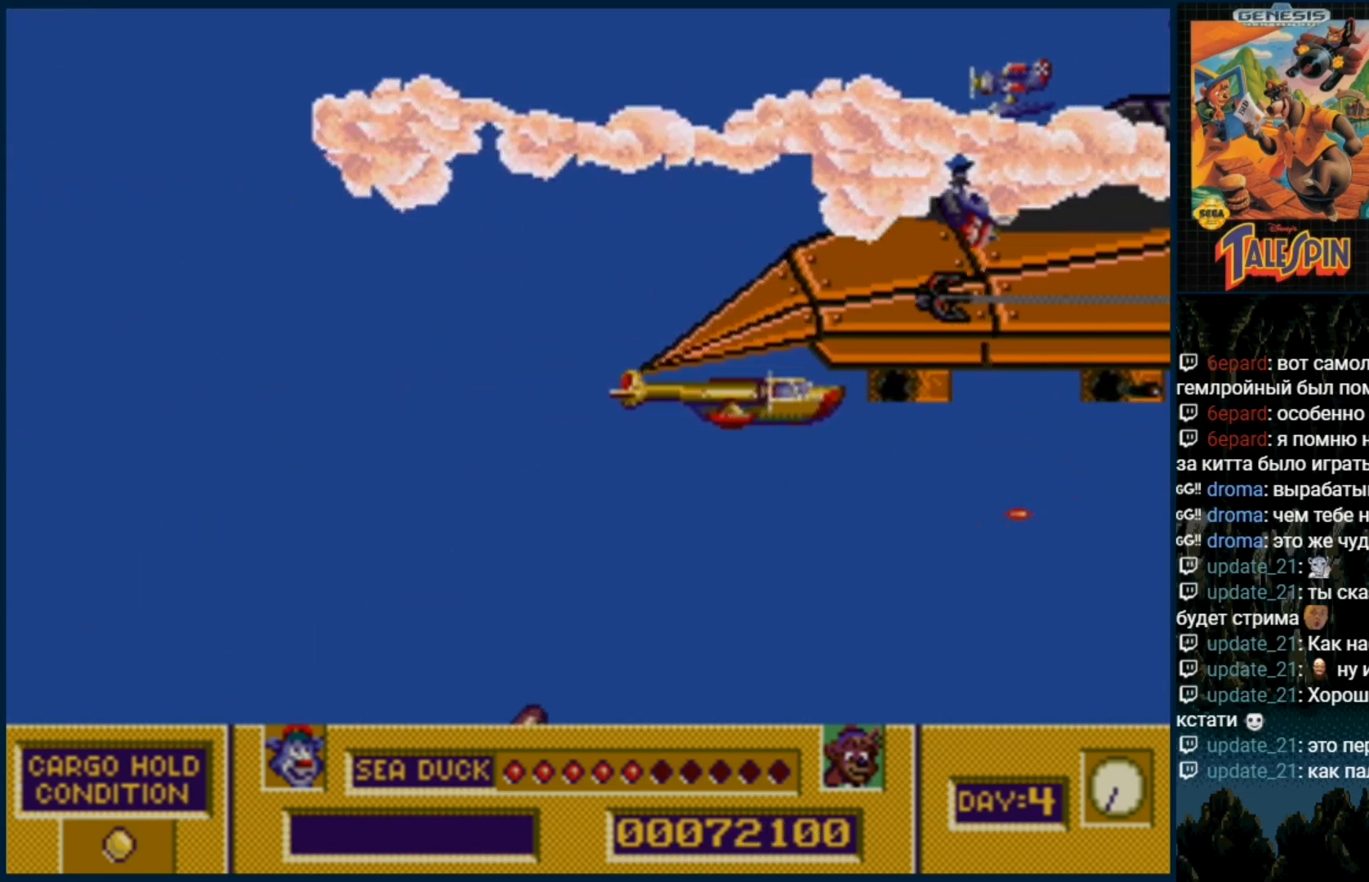
{"dt_ms": 500, "buttons": ["B"], "events": [[50, "B", "down"], [167, "B", "up"], [233, "B", "down"], [333, "B", "up"], [433, "B", "down"]]}
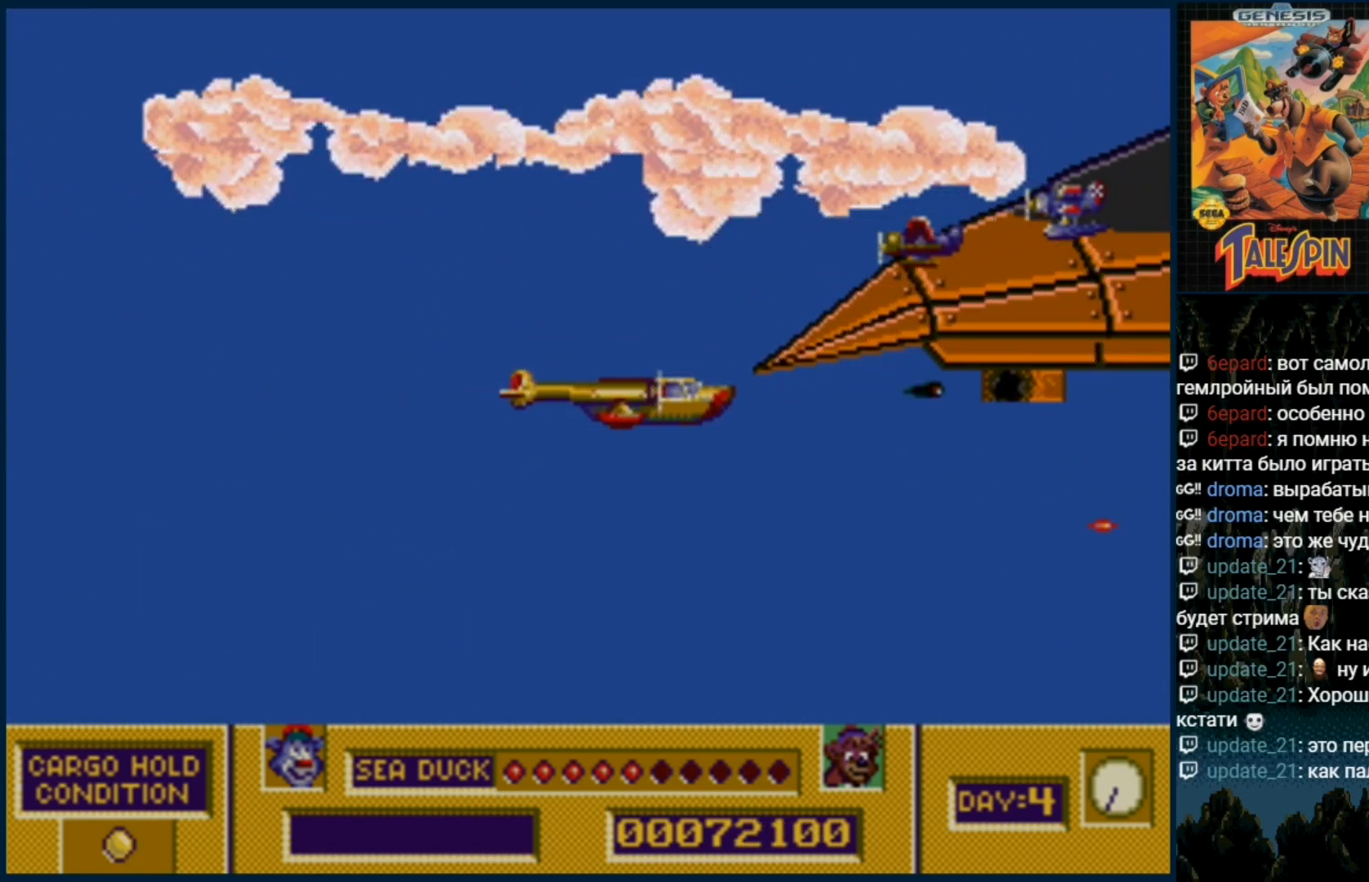
{"dt_ms": 500, "buttons": ["B"]}
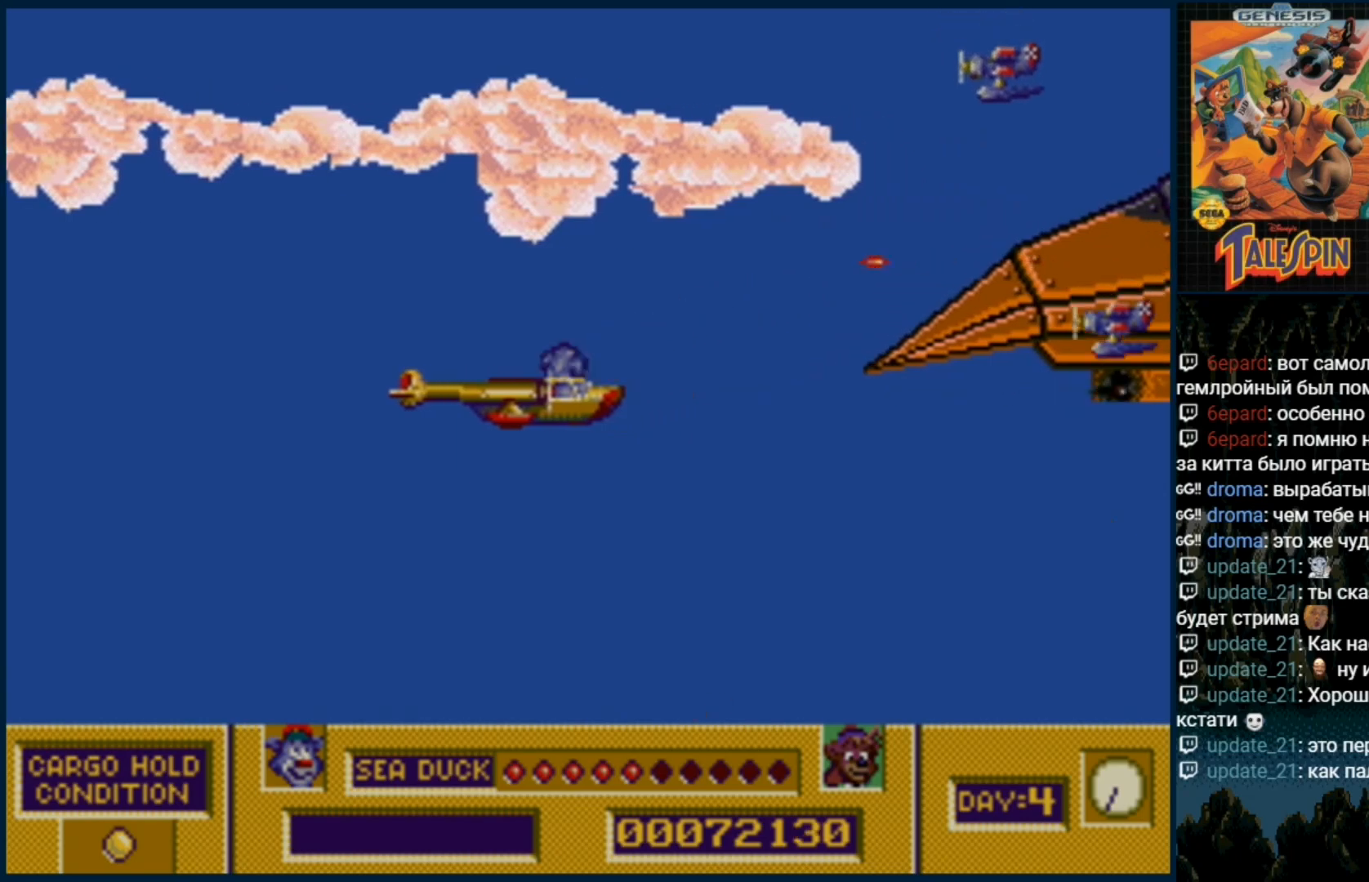
{"dt_ms": 500, "buttons": [], "events": [[100, "B", "up"], [167, "B", "down"], [283, "B", "up"], [350, "B", "down"], [450, "B", "up"]]}
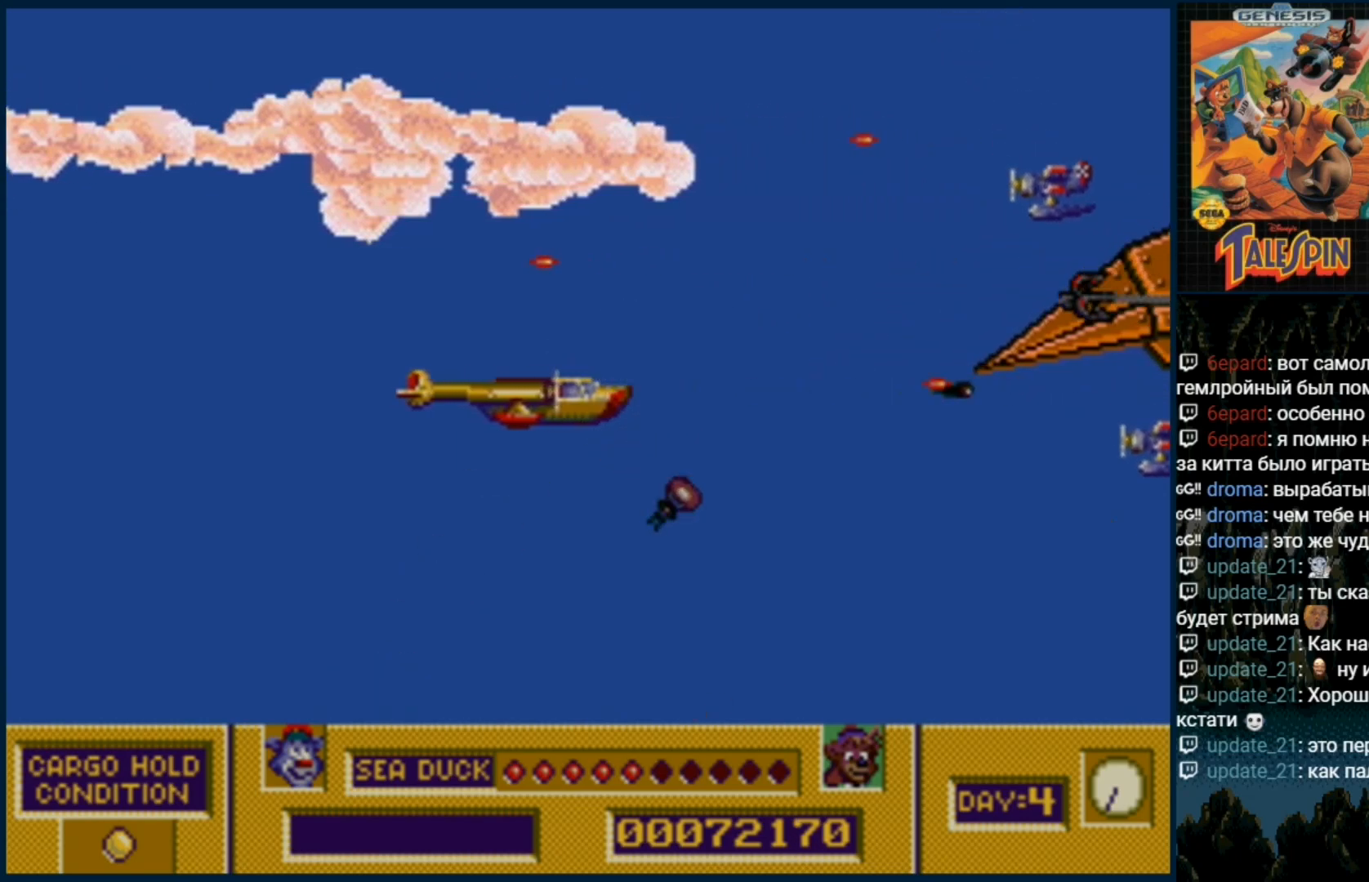
{"dt_ms": 500, "buttons": ["B", "DPAD_UP"], "events": [[33, "B", "down"], [150, "B", "up"], [233, "B", "down"], [367, "B", "up"], [433, "B", "down"], [433, "DPAD_UP", "down"]]}
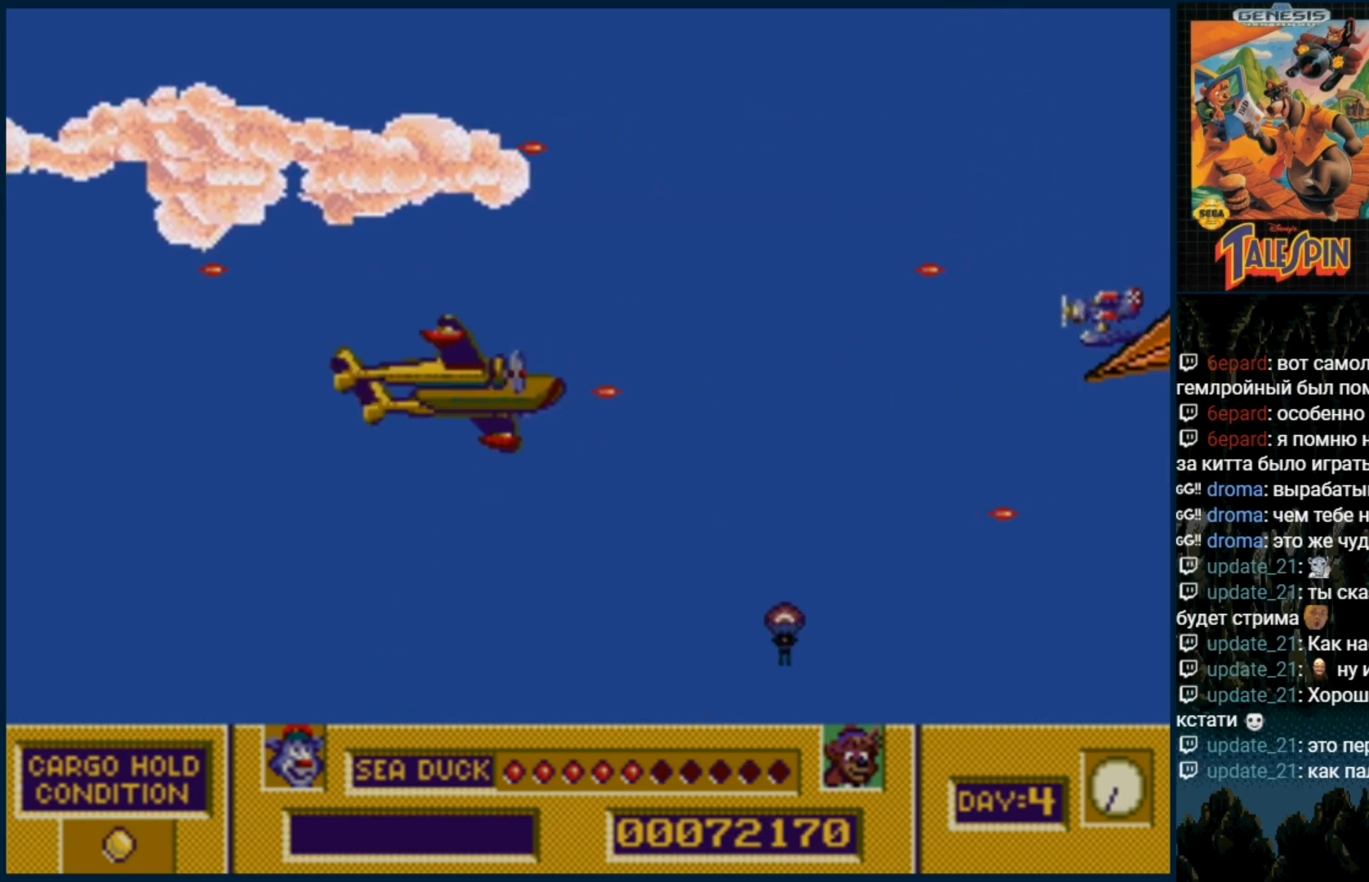
{"dt_ms": 500, "buttons": ["DPAD_DOWN", "DPAD_RIGHT"], "events": [[50, "B", "up"], [133, "B", "down"], [233, "DPAD_UP", "up"], [250, "B", "up"], [333, "B", "down"], [400, "DPAD_DOWN", "down"], [450, "B", "up"], [500, "DPAD_RIGHT", "down"]]}
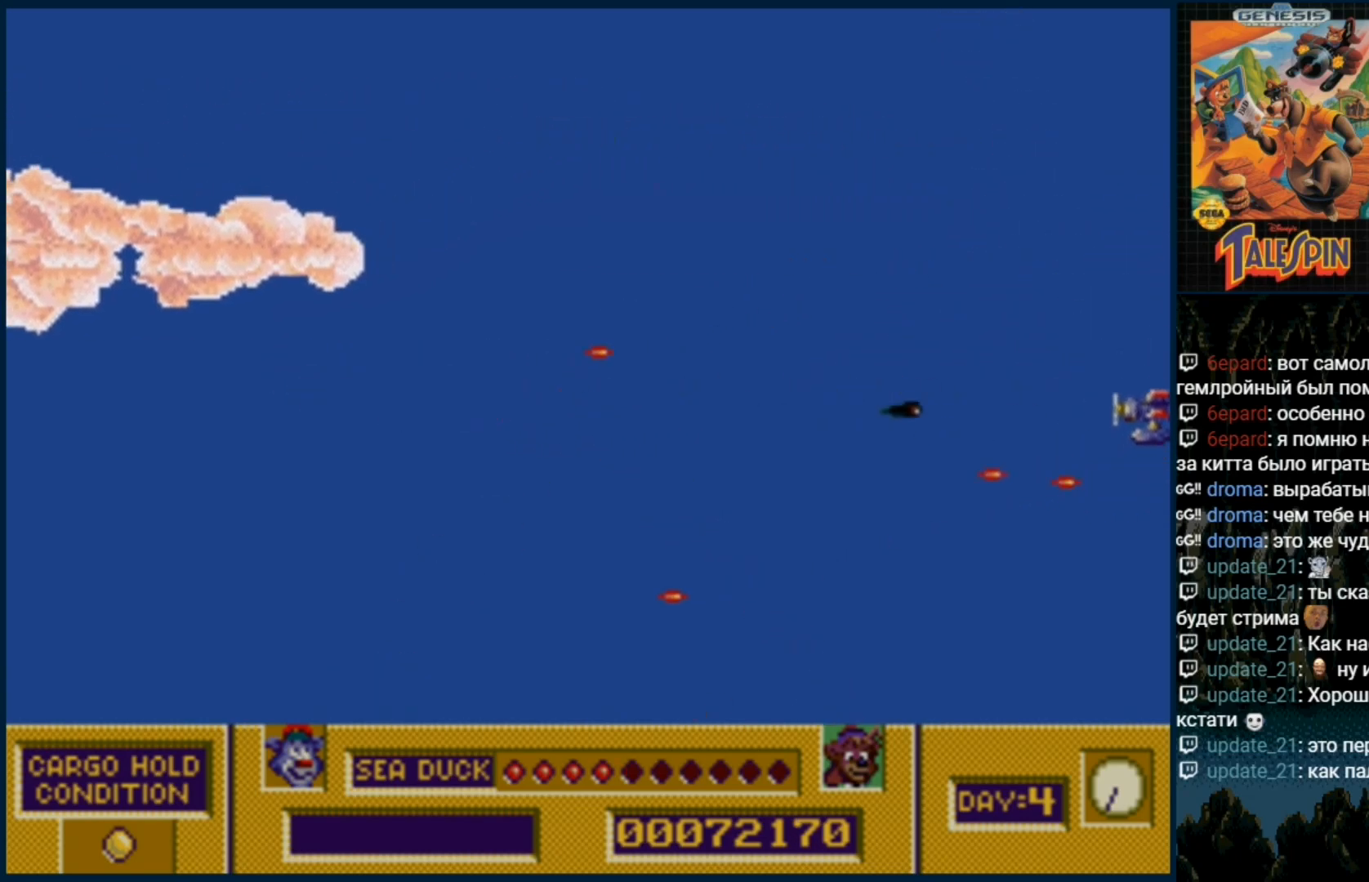
{"dt_ms": 500, "buttons": ["B", "DPAD_UP"], "events": [[50, "B", "down"], [150, "B", "up"], [200, "DPAD_DOWN", "up"], [217, "DPAD_RIGHT", "up"], [233, "B", "down"], [350, "B", "up"], [433, "B", "down"], [433, "DPAD_UP", "down"]]}
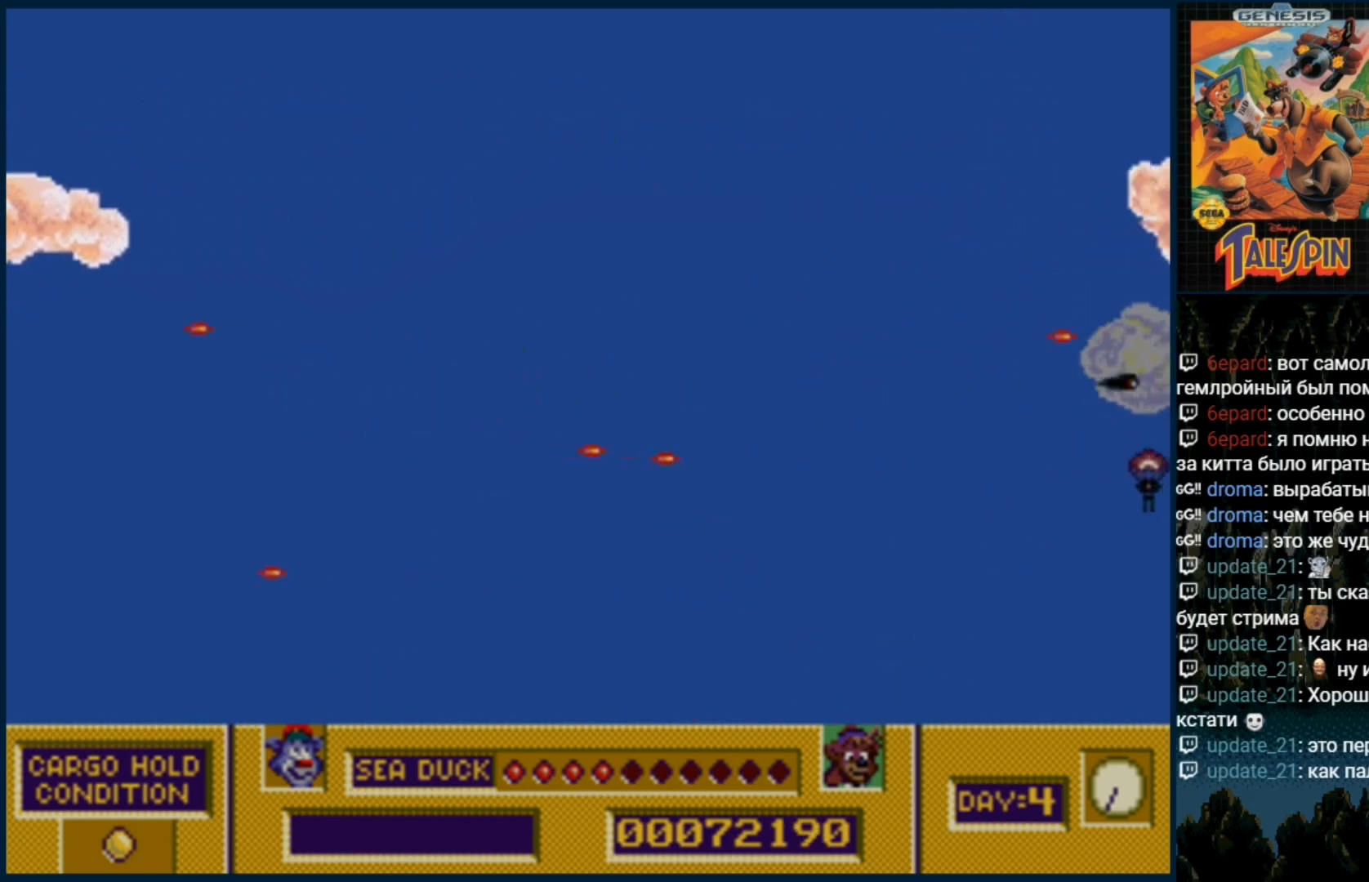
{"dt_ms": 500, "buttons": ["DPAD_DOWN"], "events": [[67, "B", "up"], [133, "DPAD_UP", "up"], [150, "B", "down"], [283, "B", "up"], [300, "DPAD_DOWN", "down"], [350, "B", "down"], [467, "B", "up"]]}
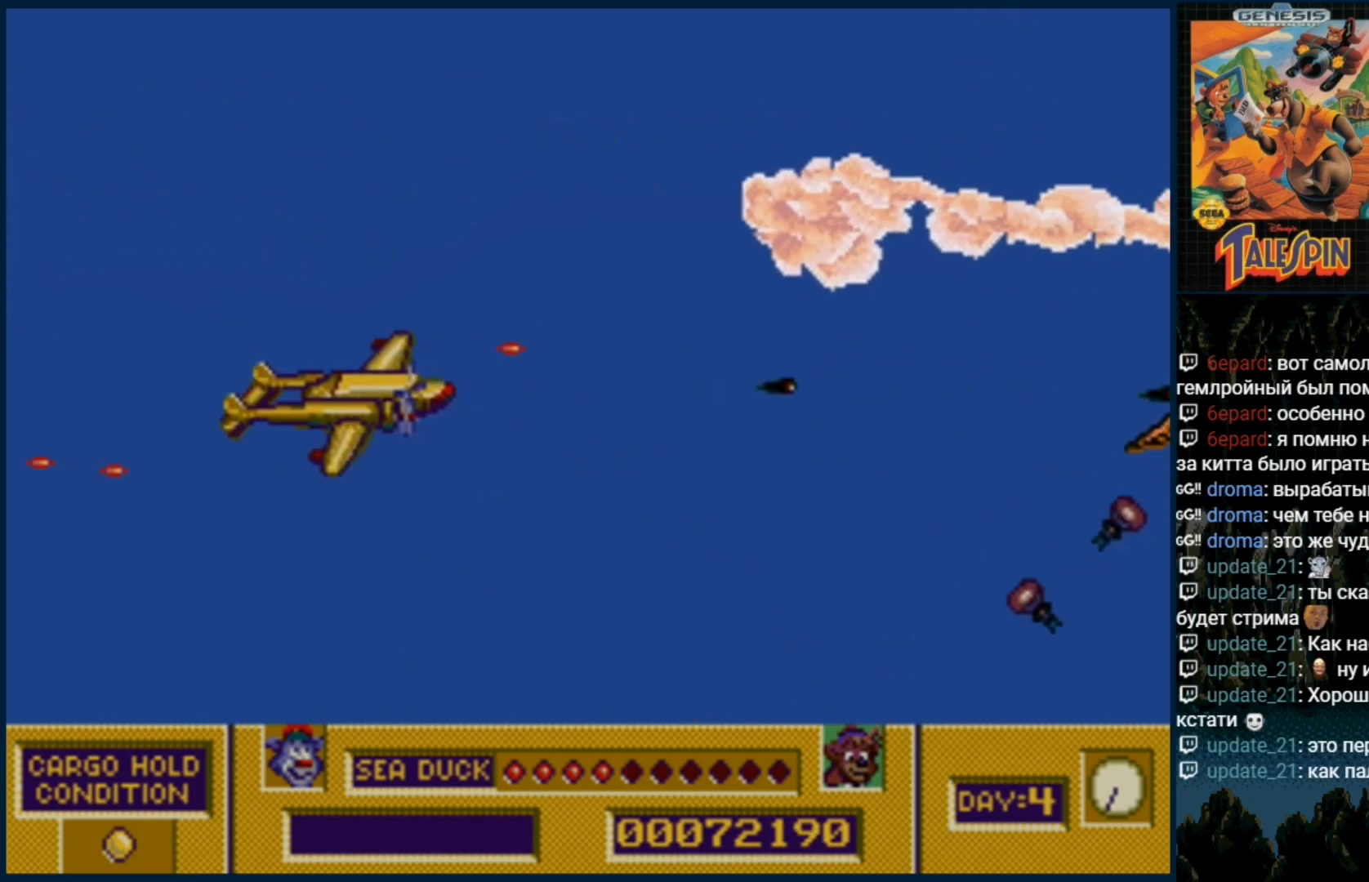
{"dt_ms": 500, "buttons": ["B"], "events": [[67, "B", "down"], [117, "DPAD_DOWN", "up"], [183, "B", "up"], [267, "B", "down"], [383, "B", "up"], [500, "B", "down"]]}
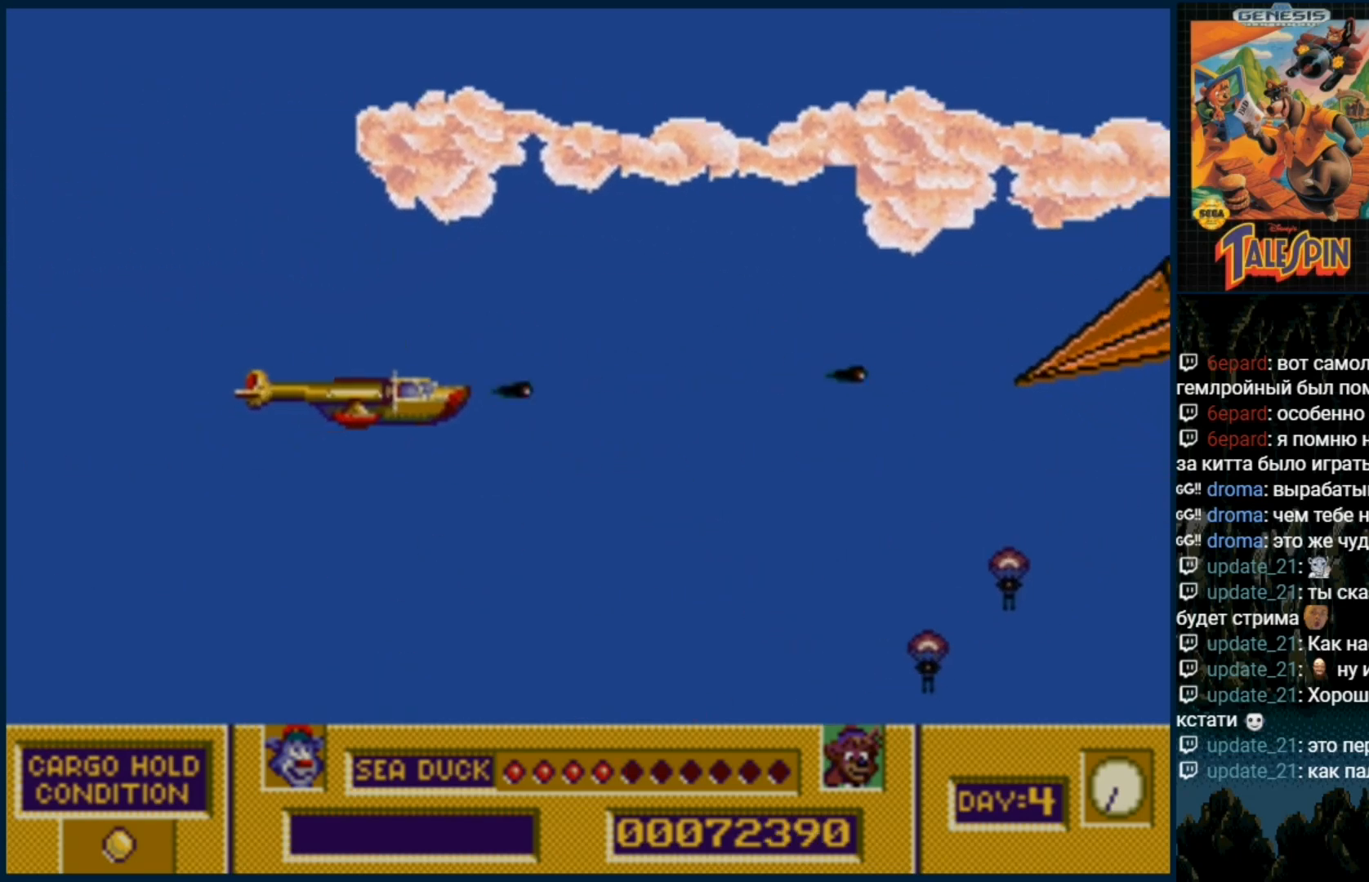
{"dt_ms": 500, "buttons": ["DPAD_UP"], "events": [[100, "B", "up"], [117, "DPAD_RIGHT", "down"], [183, "B", "down"], [183, "DPAD_RIGHT", "up"], [300, "B", "up"], [383, "B", "down"], [433, "DPAD_UP", "down"], [483, "B", "up"]]}
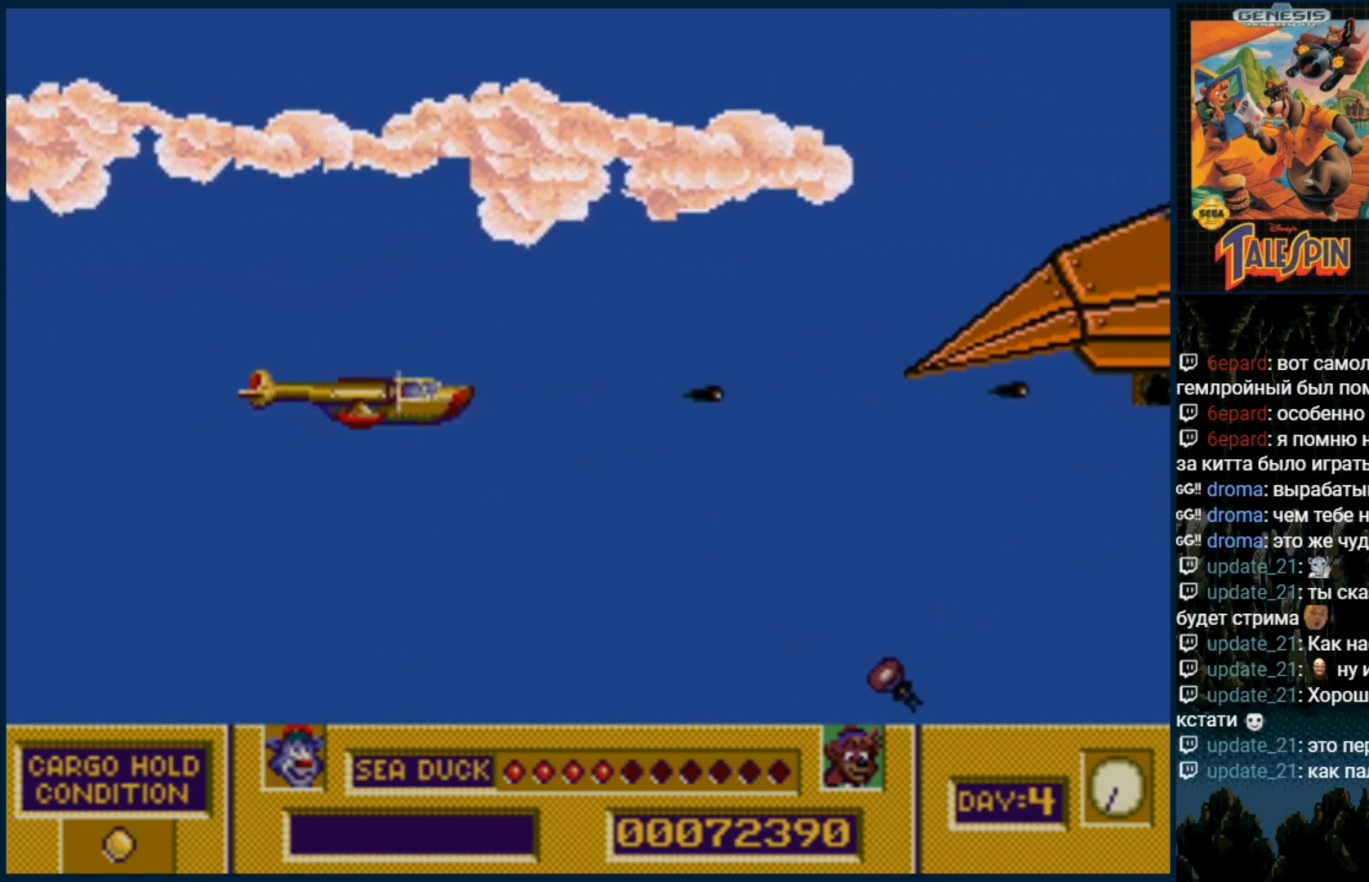
{"dt_ms": 500, "buttons": ["B"], "events": [[33, "DPAD_UP", "up"], [67, "B", "down"], [183, "B", "up"], [267, "B", "down"], [350, "B", "up"], [450, "B", "down"]]}
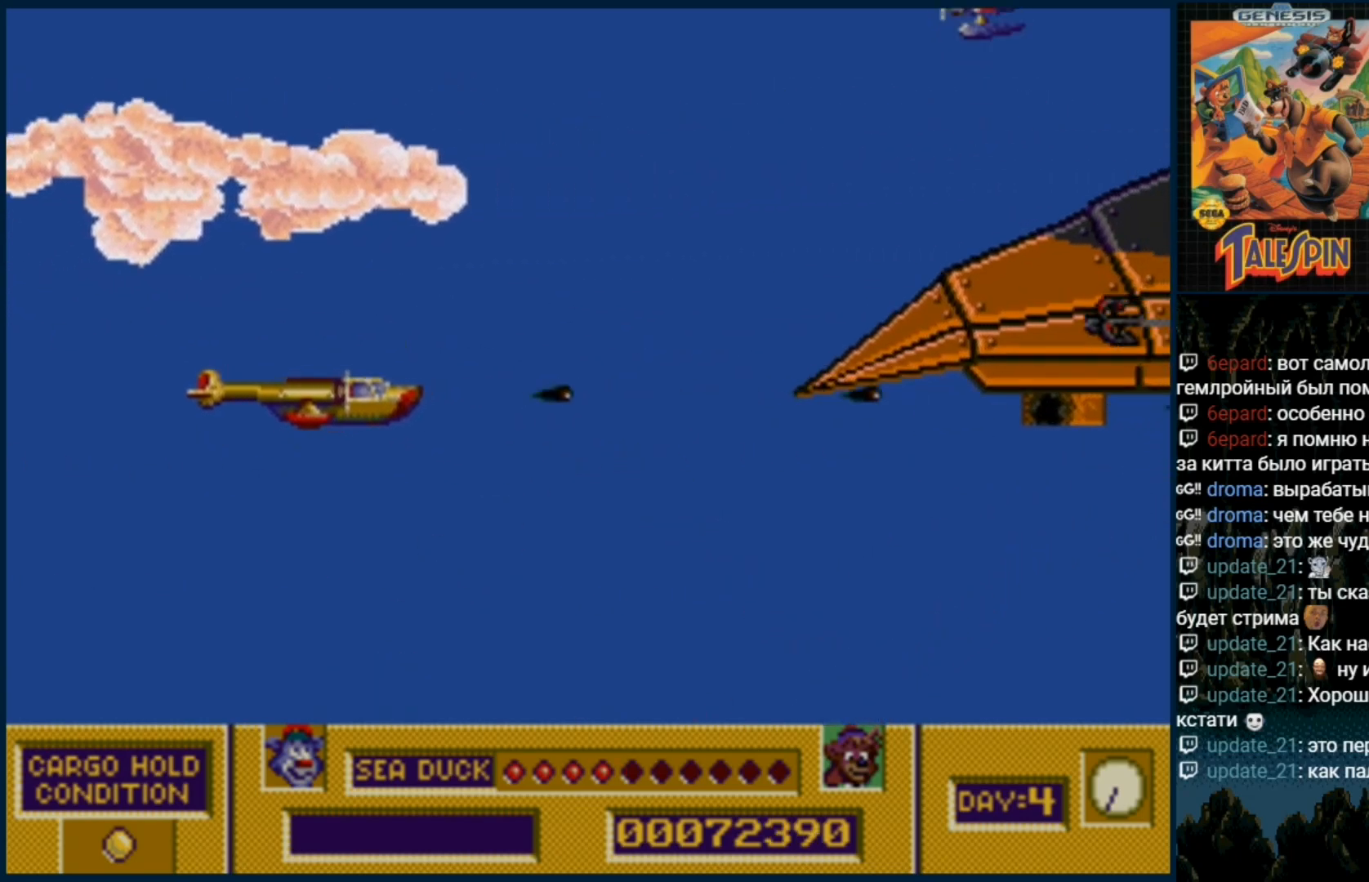
{"dt_ms": 500, "buttons": ["DPAD_RIGHT"]}